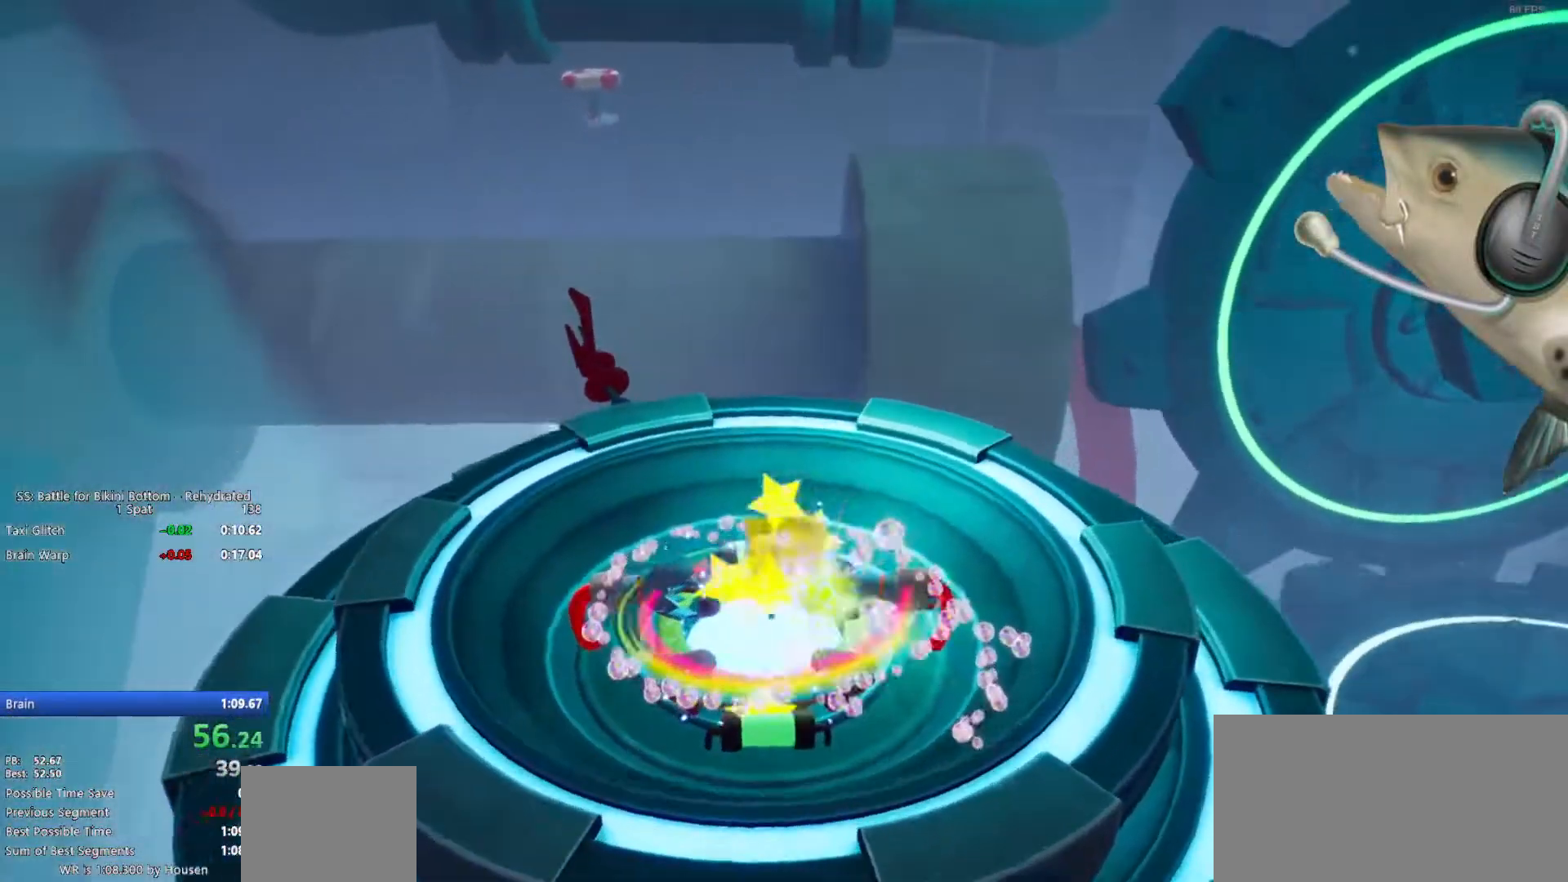
Gameplay with keyboard and mouse; each line is a JSON object with the keys and mouse buttons held at the frame after it. "events" lists presses ("down") and releases ("up") of "1", "2", "3", "4", "5", "a", "alt", "c", "ctrl", "d", "e", "f", "q", "r", "s", "shift", "space", "t", "tab", "v", "w", "x", "z", "mouse_left", "mouse_middle", "mouse_right", "mouse_mb4", "mouse_mb5", "mouse_wheel_up" and "mouse_wheel_down" between this image and that frame as [ms after this image, input, new state], when the widget could be followed in between. "mouse_left", "mouse_middle", "mouse_right", "mouse_mb4", "mouse_mb5", "mouse_wheel_up", "mouse_wheel_down" = the "left", "middle", "right", "mb4", "mb5", "wheel_up", "wheel_down" buttons of the "mouse" list. No other keys are recorded. Not read: mouse_move.
{"keys": ["w"], "mouse": [], "events": []}
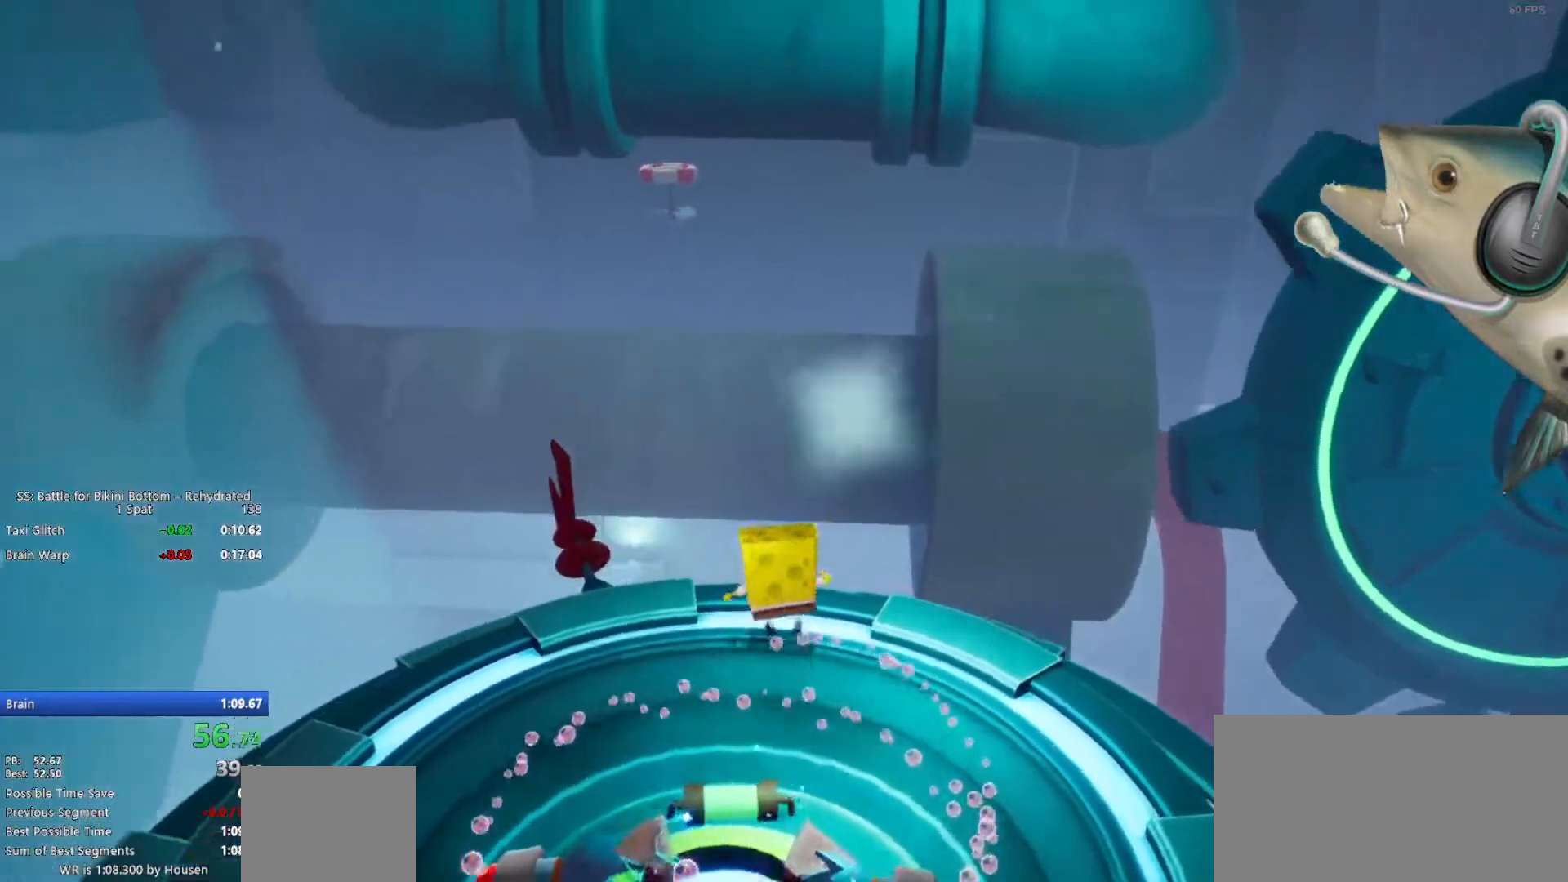
{"keys": ["w"], "mouse": [], "events": [[100, "space", "down"], [233, "d", "down"], [283, "space", "up"], [433, "d", "up"]]}
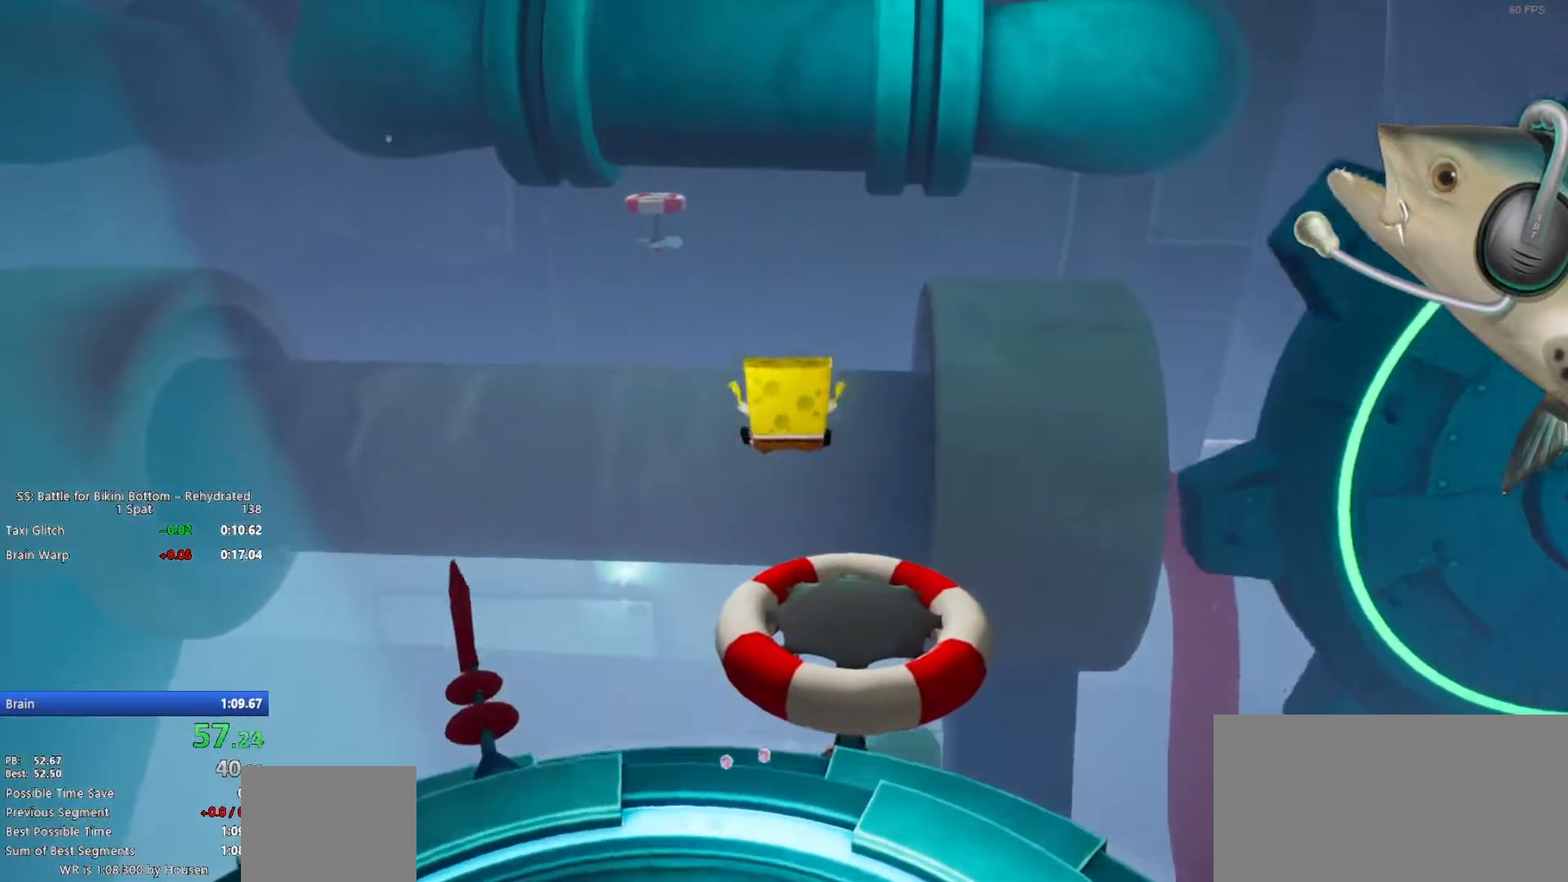
{"keys": ["q"], "mouse": [], "events": [[300, "w", "up"], [433, "q", "down"]]}
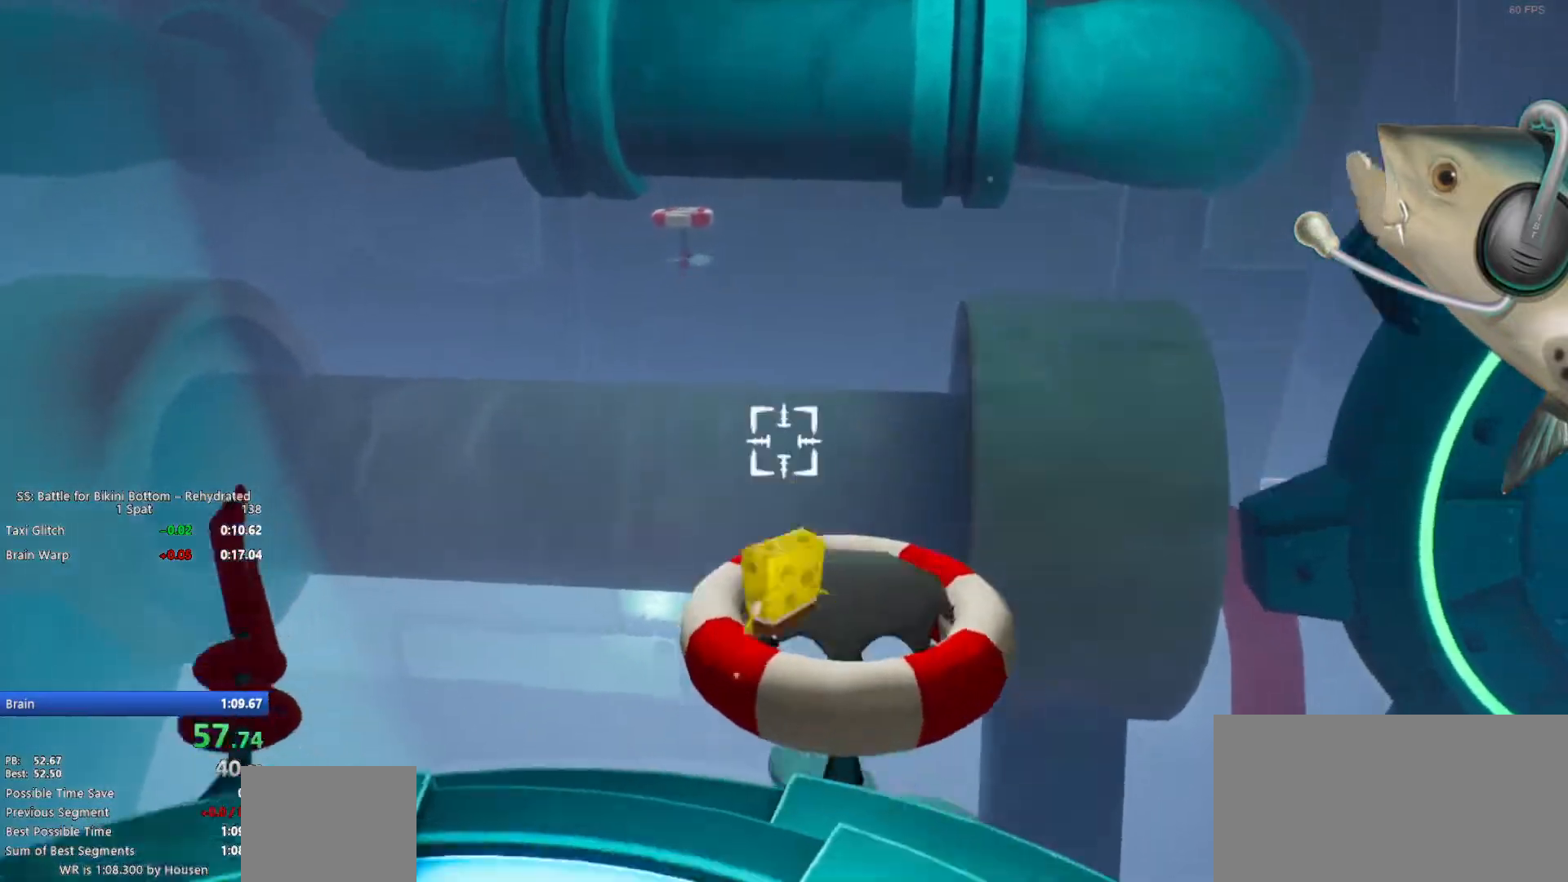
{"keys": ["d", "q", "s"], "mouse": [], "events": [[317, "s", "down"], [367, "d", "down"]]}
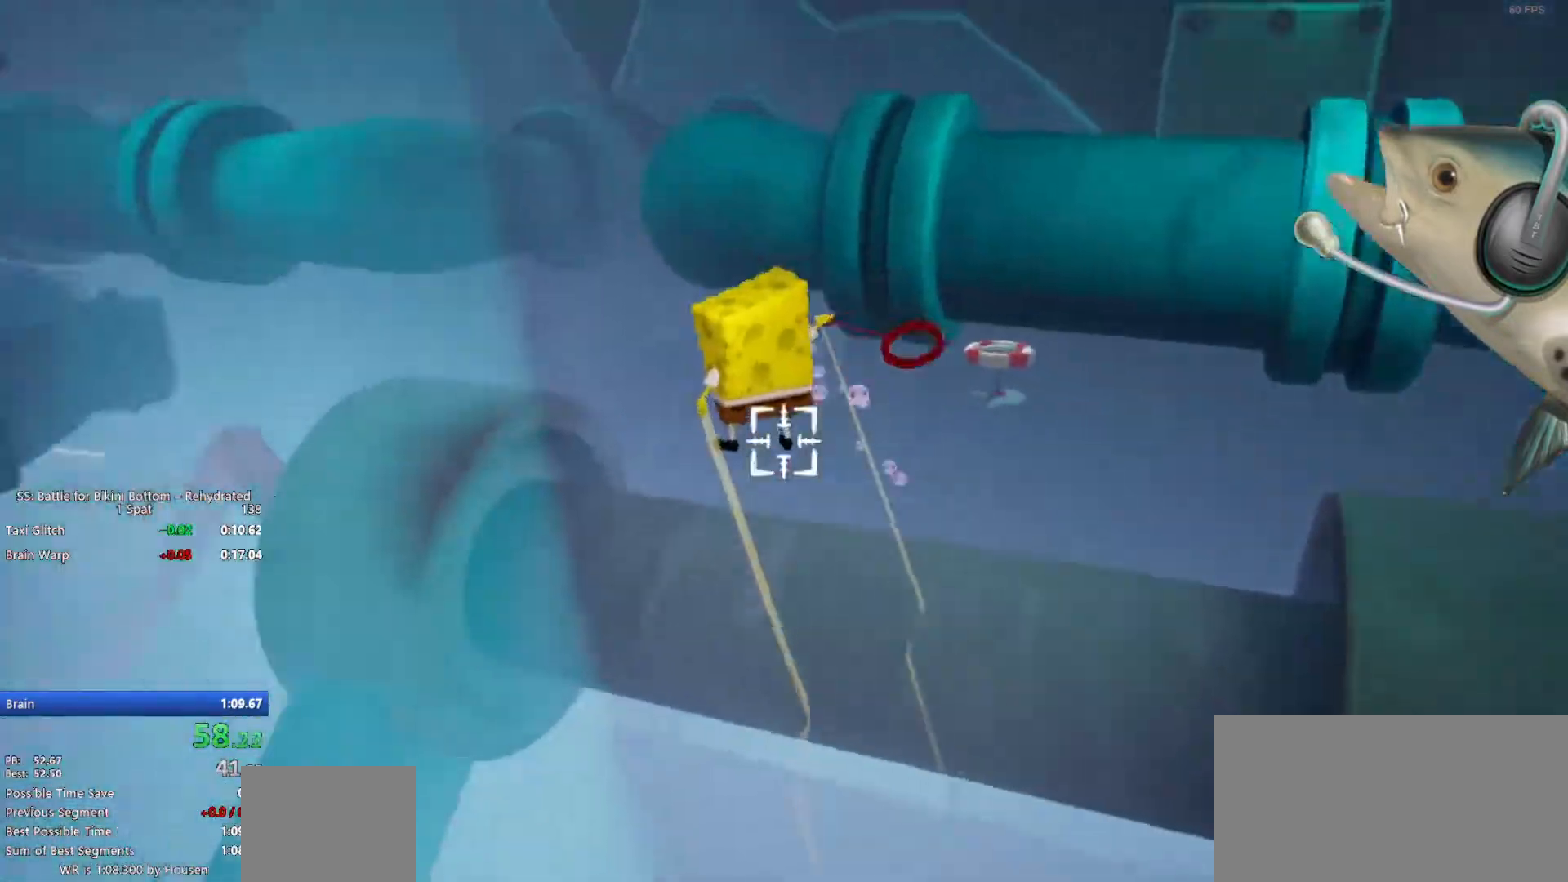
{"keys": ["d", "q", "s"], "mouse": [], "events": []}
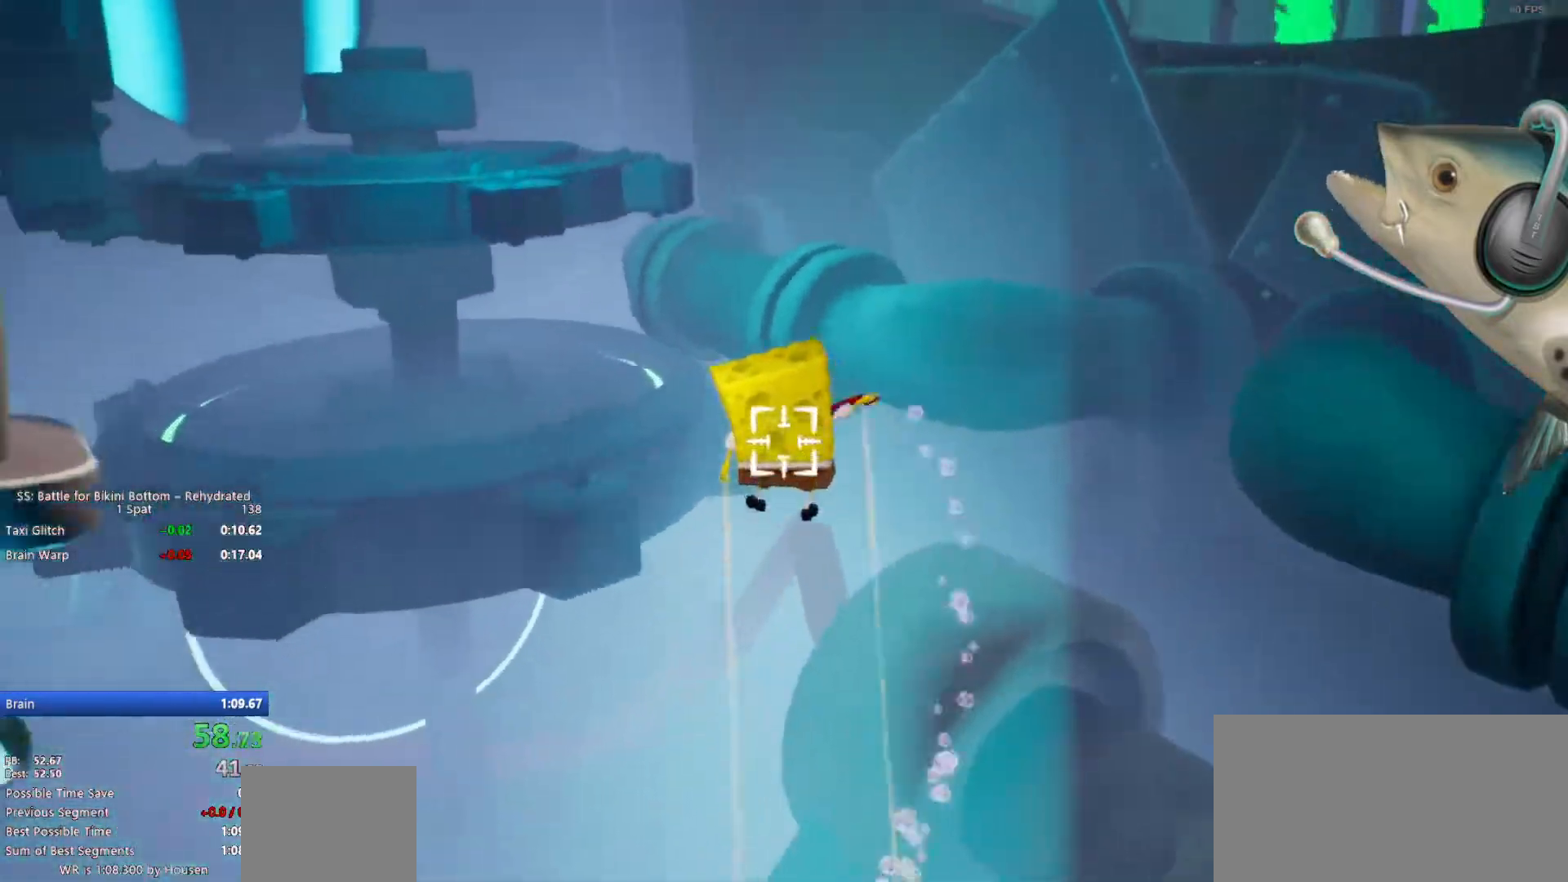
{"keys": ["d", "q", "s"], "mouse": [], "events": []}
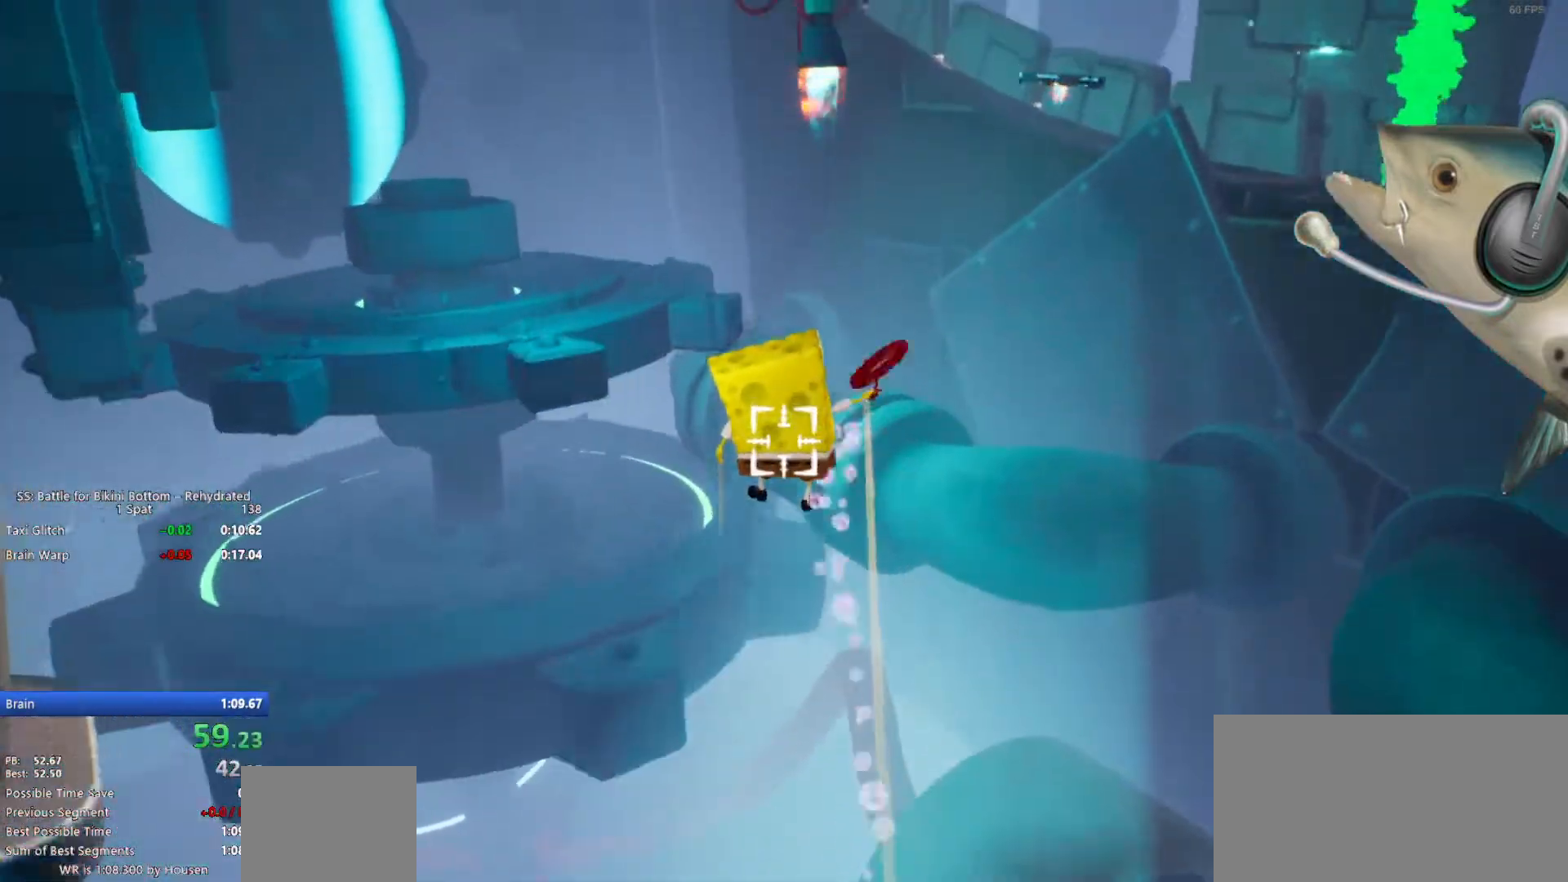
{"keys": ["d"], "mouse": [], "events": [[367, "q", "up"], [500, "s", "up"]]}
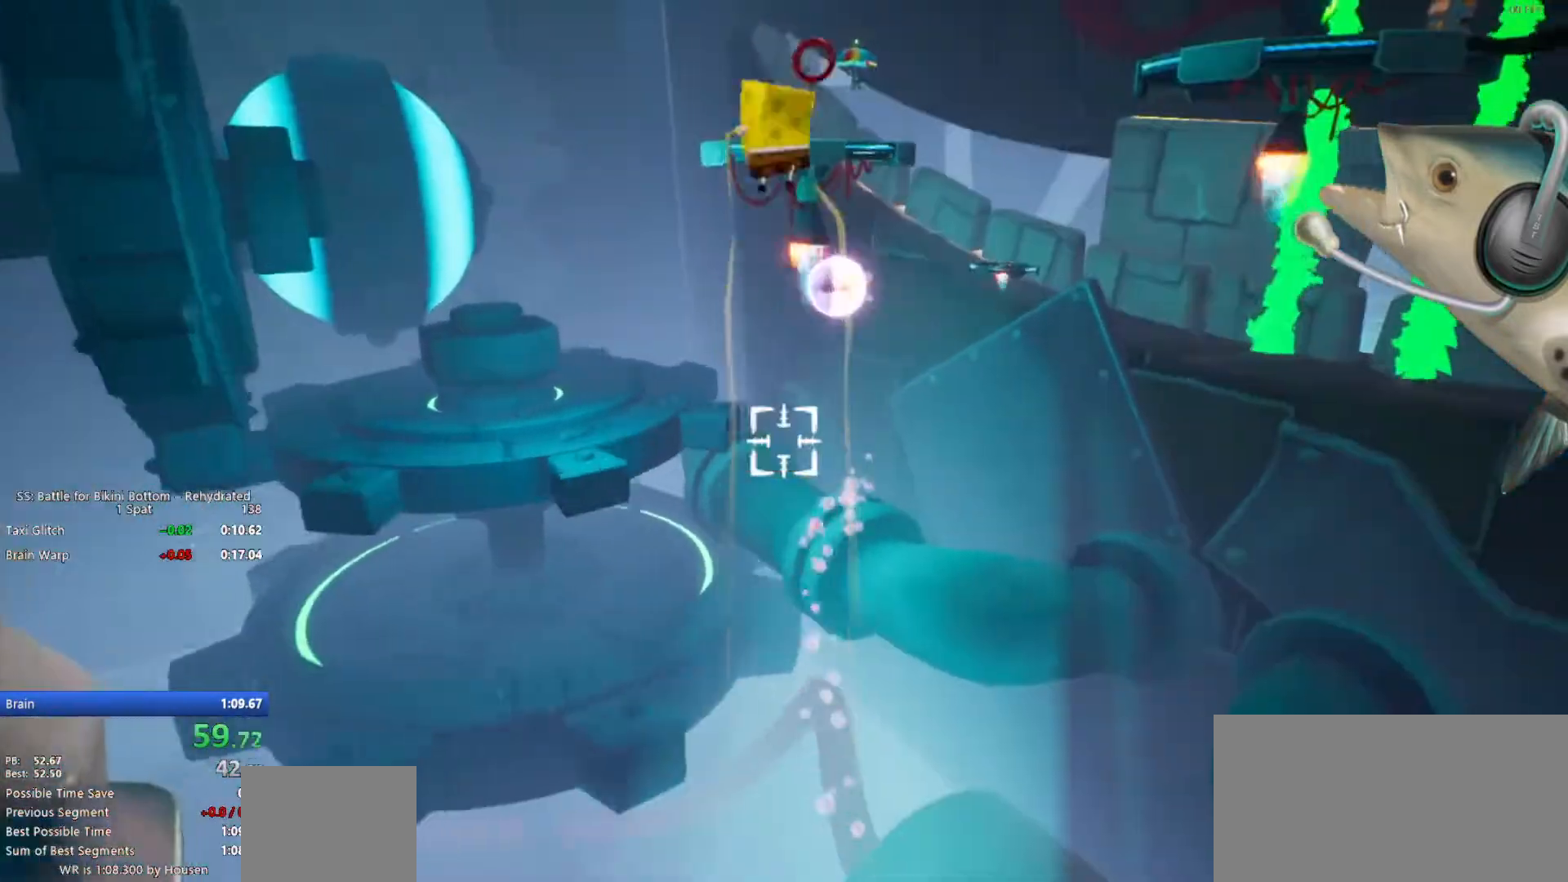
{"keys": ["d"], "mouse": [], "events": [[100, "w", "down"], [483, "w", "up"]]}
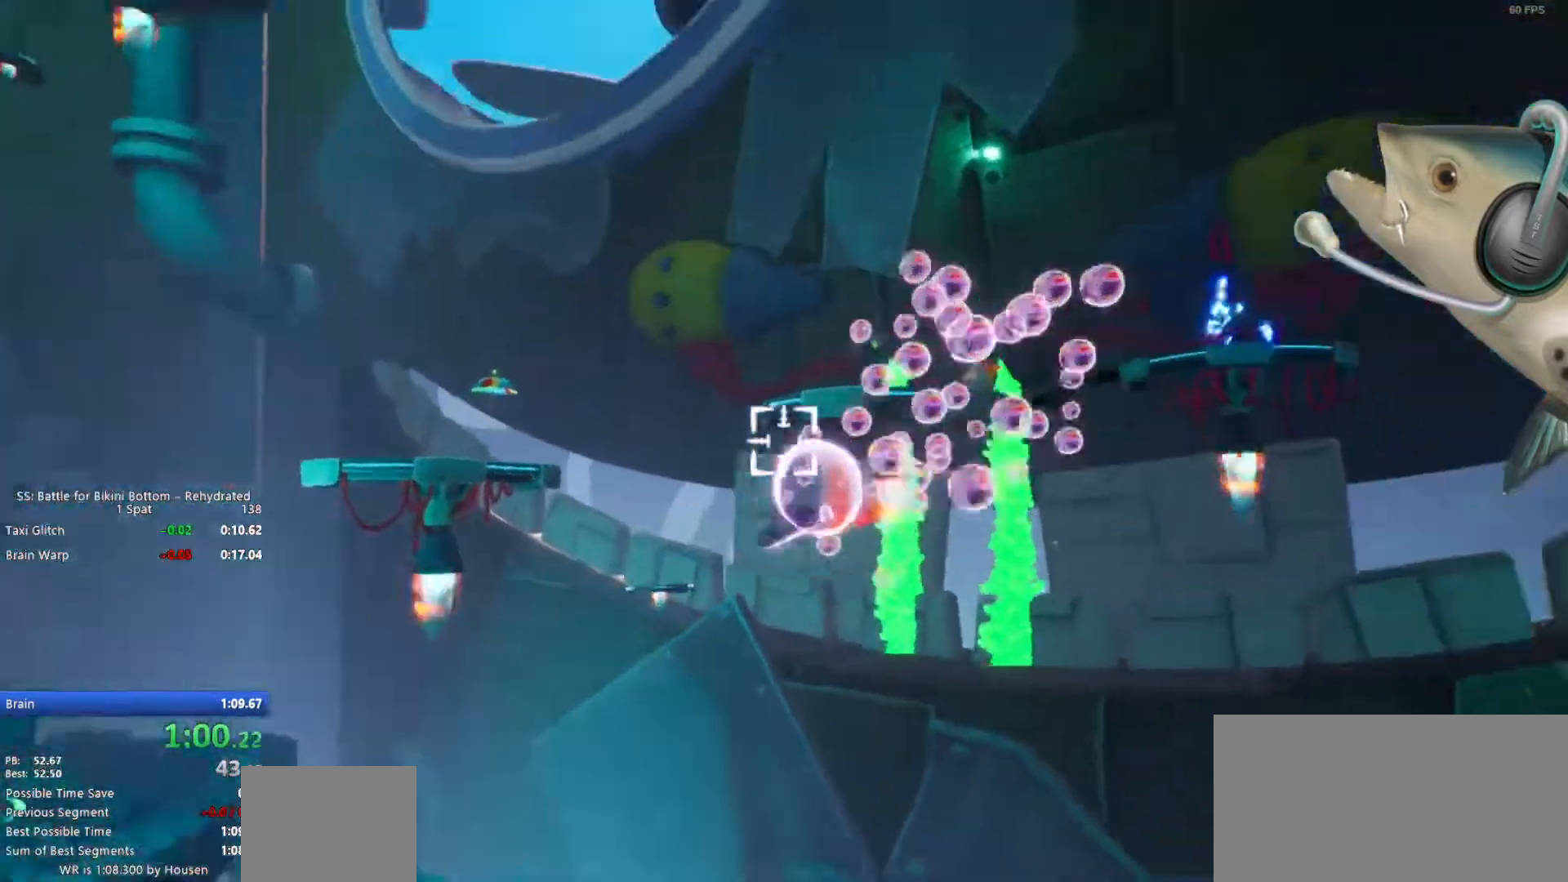
{"keys": [], "mouse": [], "events": [[200, "a", "down"], [200, "shift", "down"], [200, "w", "down"], [250, "a", "up"], [250, "w", "up"], [300, "shift", "up"], [350, "d", "up"]]}
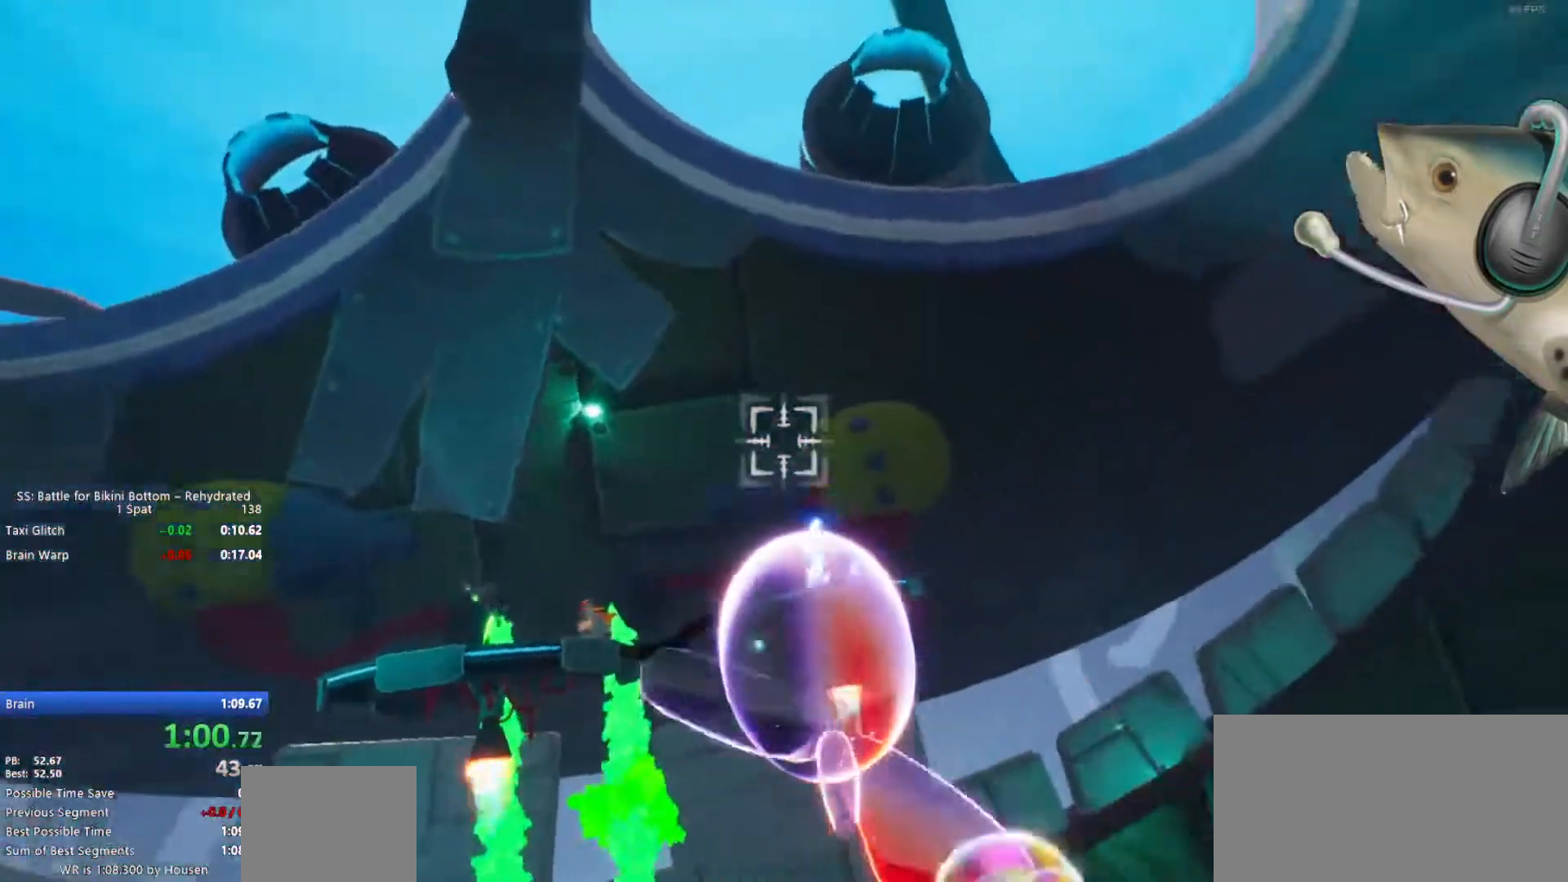
{"keys": [], "mouse": [], "events": [[367, "s", "down"], [500, "s", "up"]]}
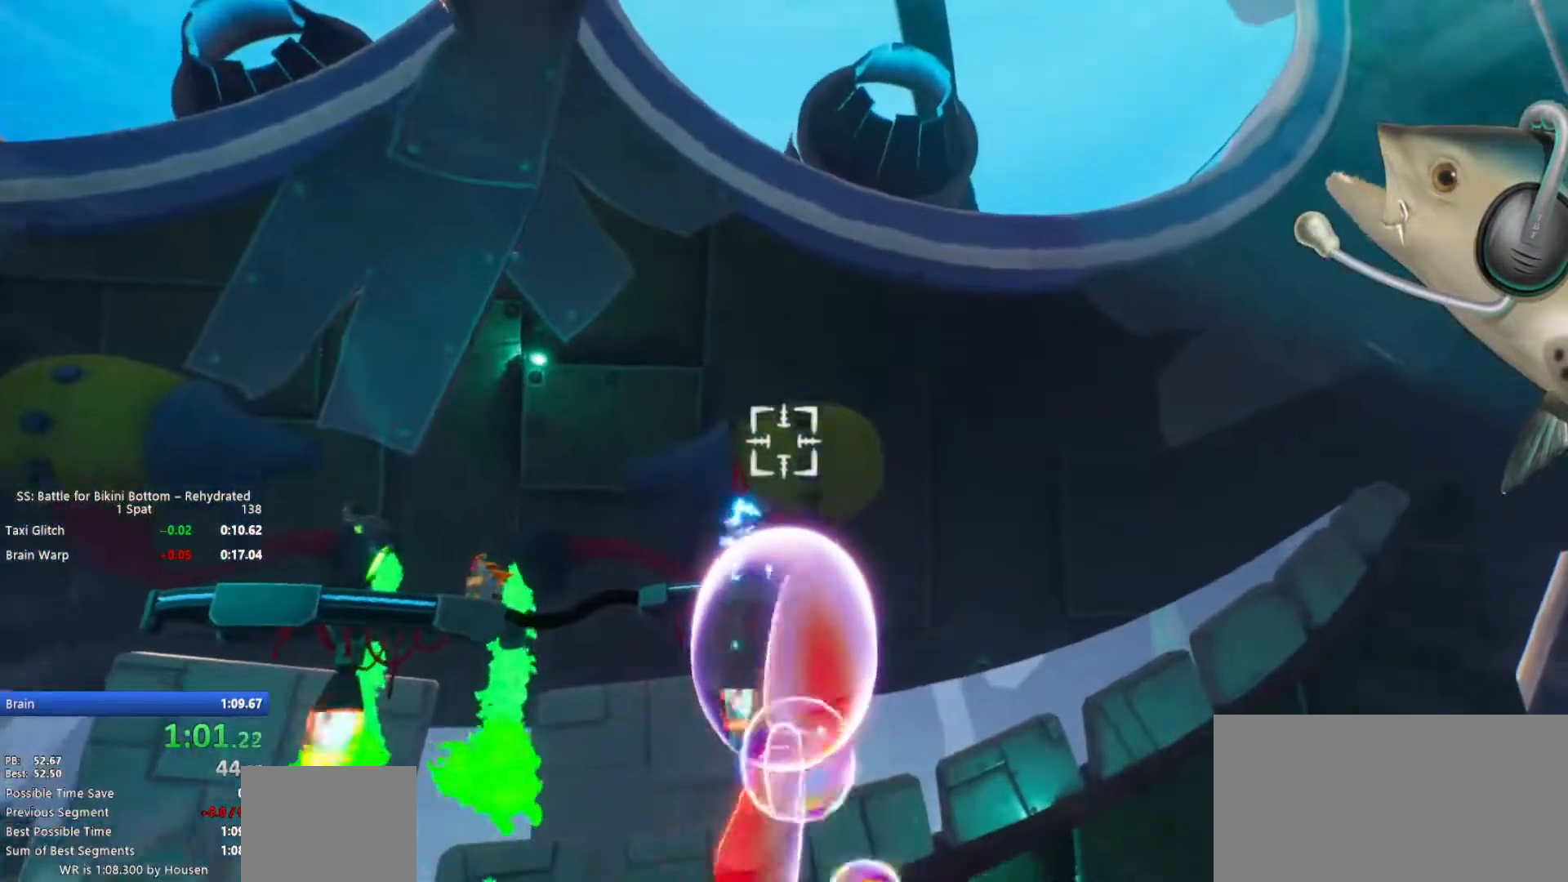
{"keys": [], "mouse": [], "events": [[283, "s", "down"], [433, "s", "up"]]}
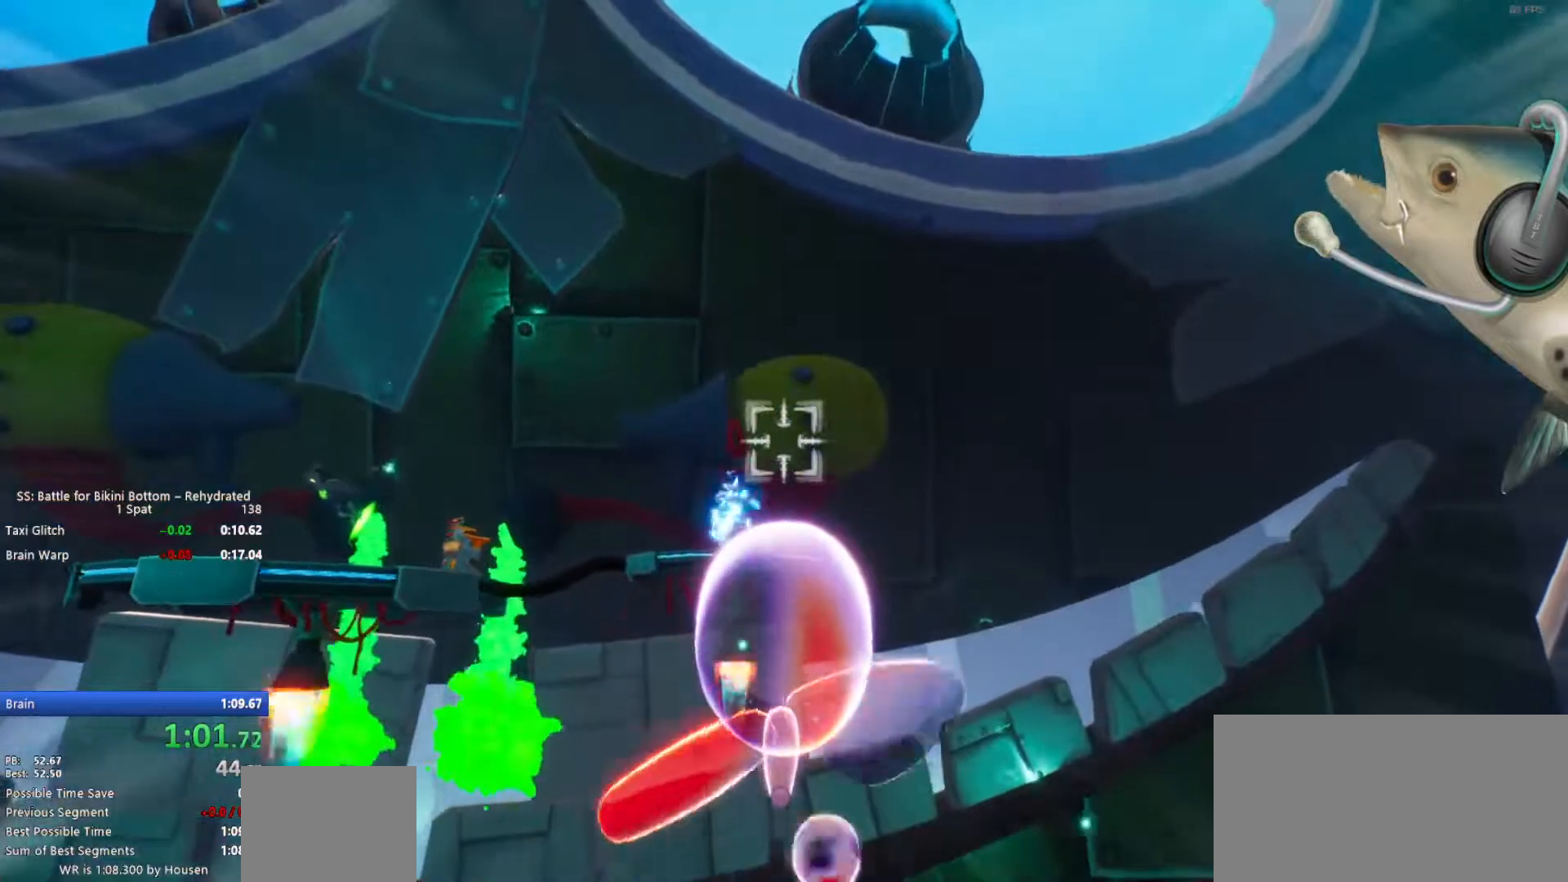
{"keys": [], "mouse": [], "events": [[117, "s", "down"], [167, "s", "up"], [350, "s", "down"], [450, "s", "up"]]}
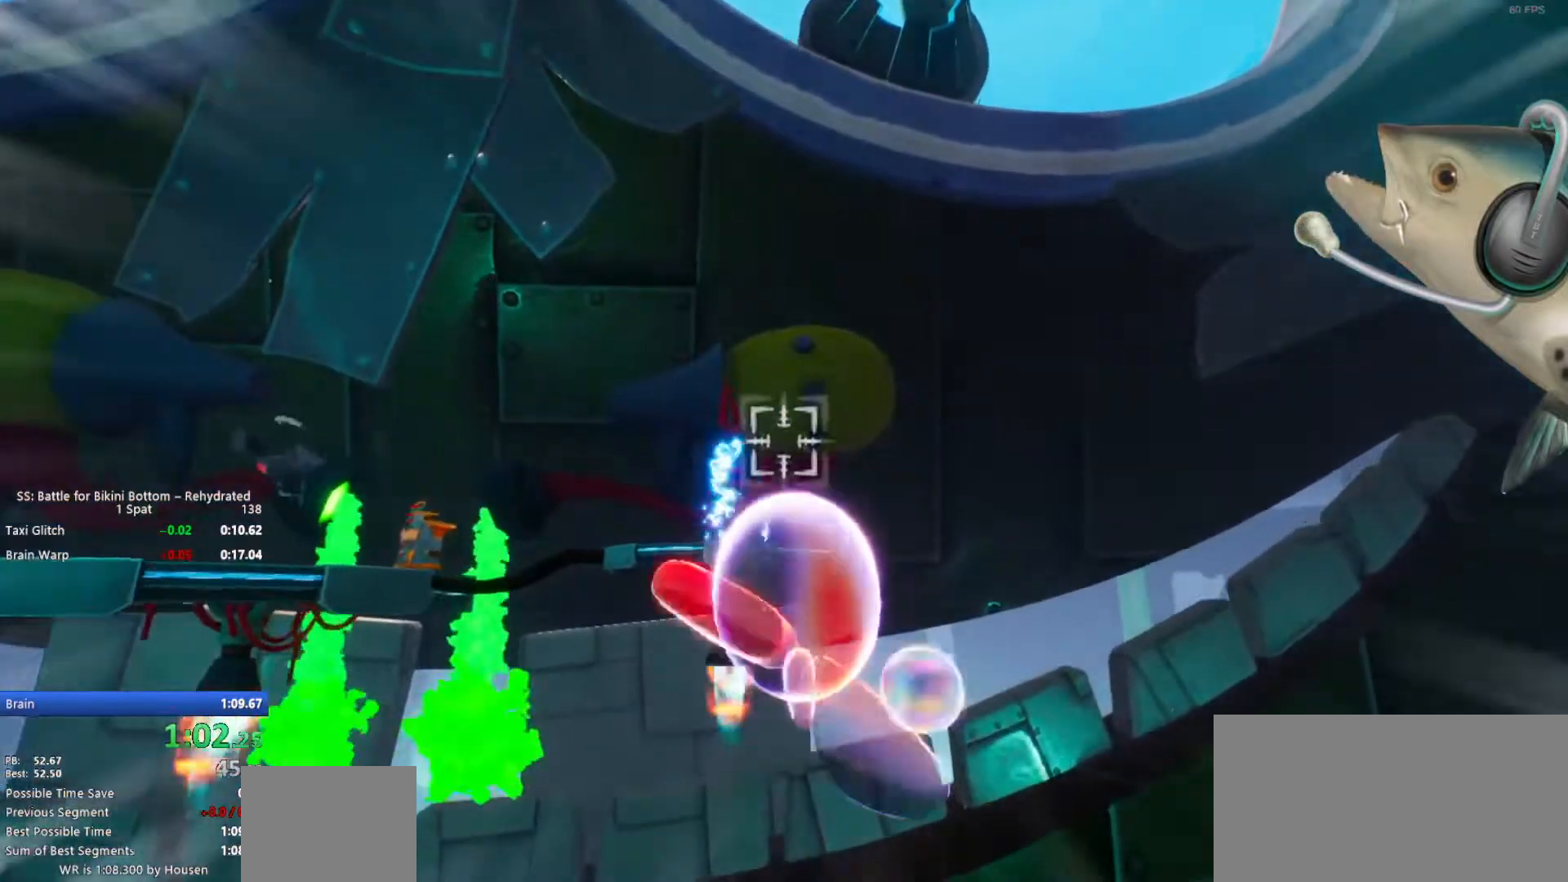
{"keys": ["s"], "mouse": [], "events": [[83, "s", "down"], [183, "s", "up"], [500, "s", "down"]]}
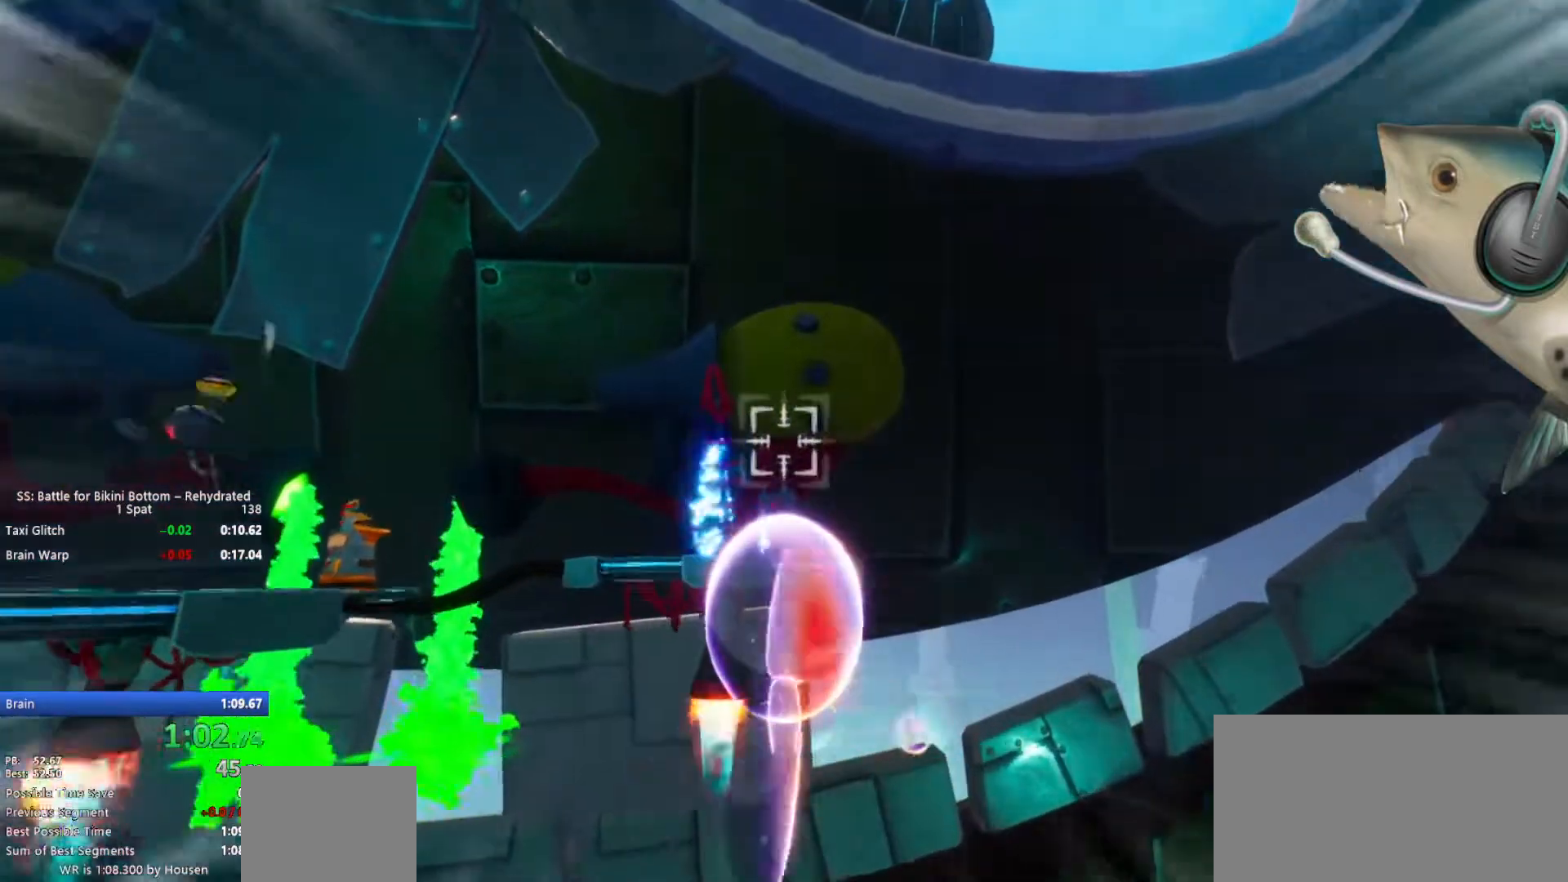
{"keys": [], "mouse": [], "events": [[150, "s", "up"], [333, "a", "down"], [333, "s", "down"], [383, "a", "up"], [383, "s", "up"]]}
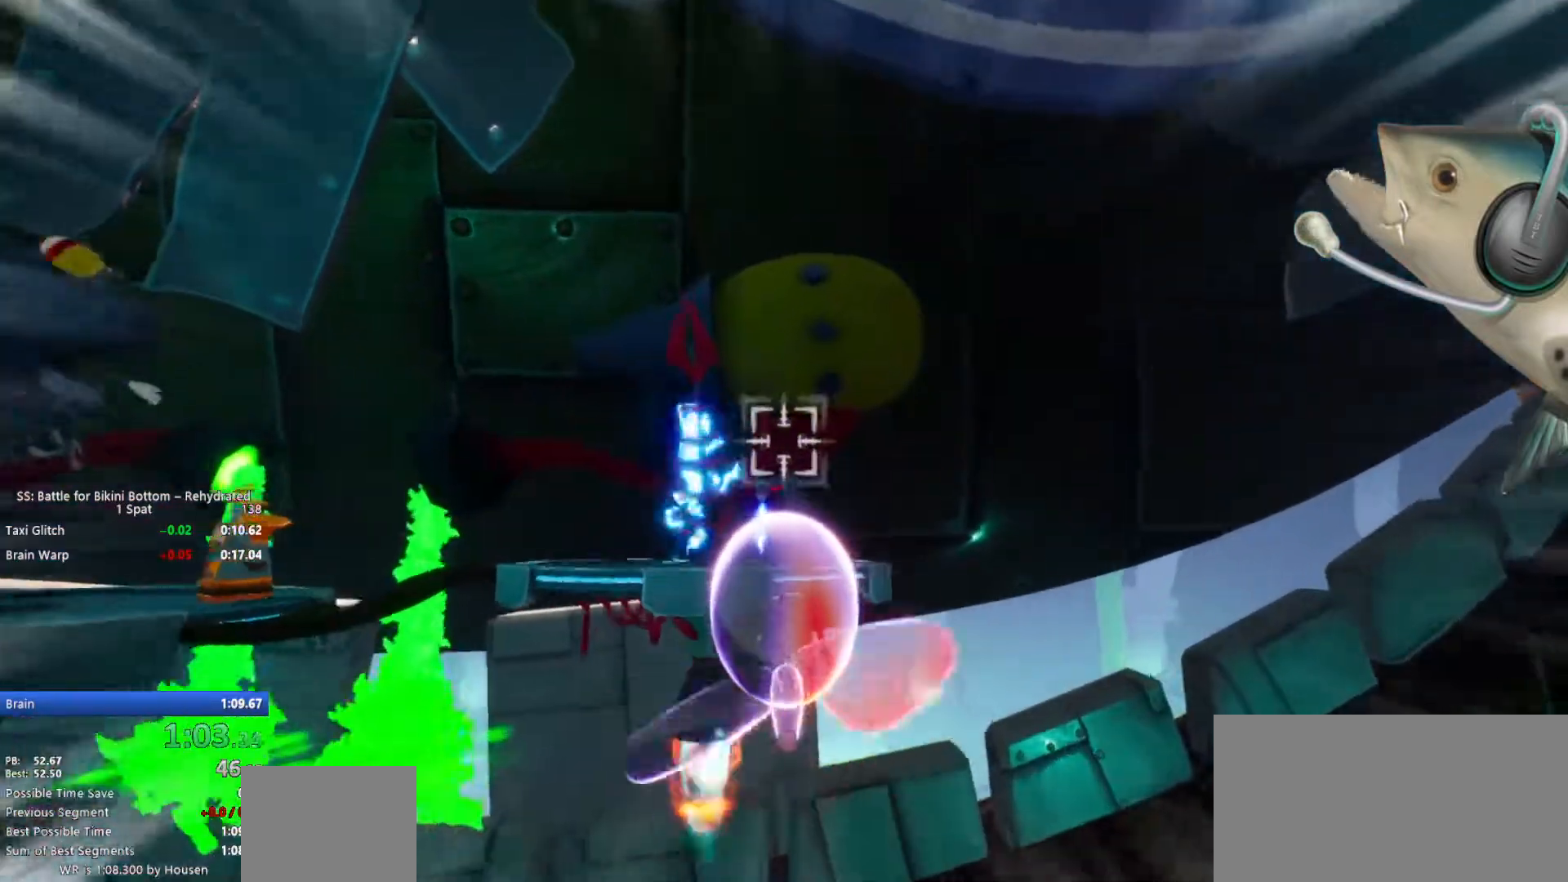
{"keys": [], "mouse": [], "events": [[67, "s", "down"], [250, "s", "up"], [433, "a", "down"], [483, "a", "up"]]}
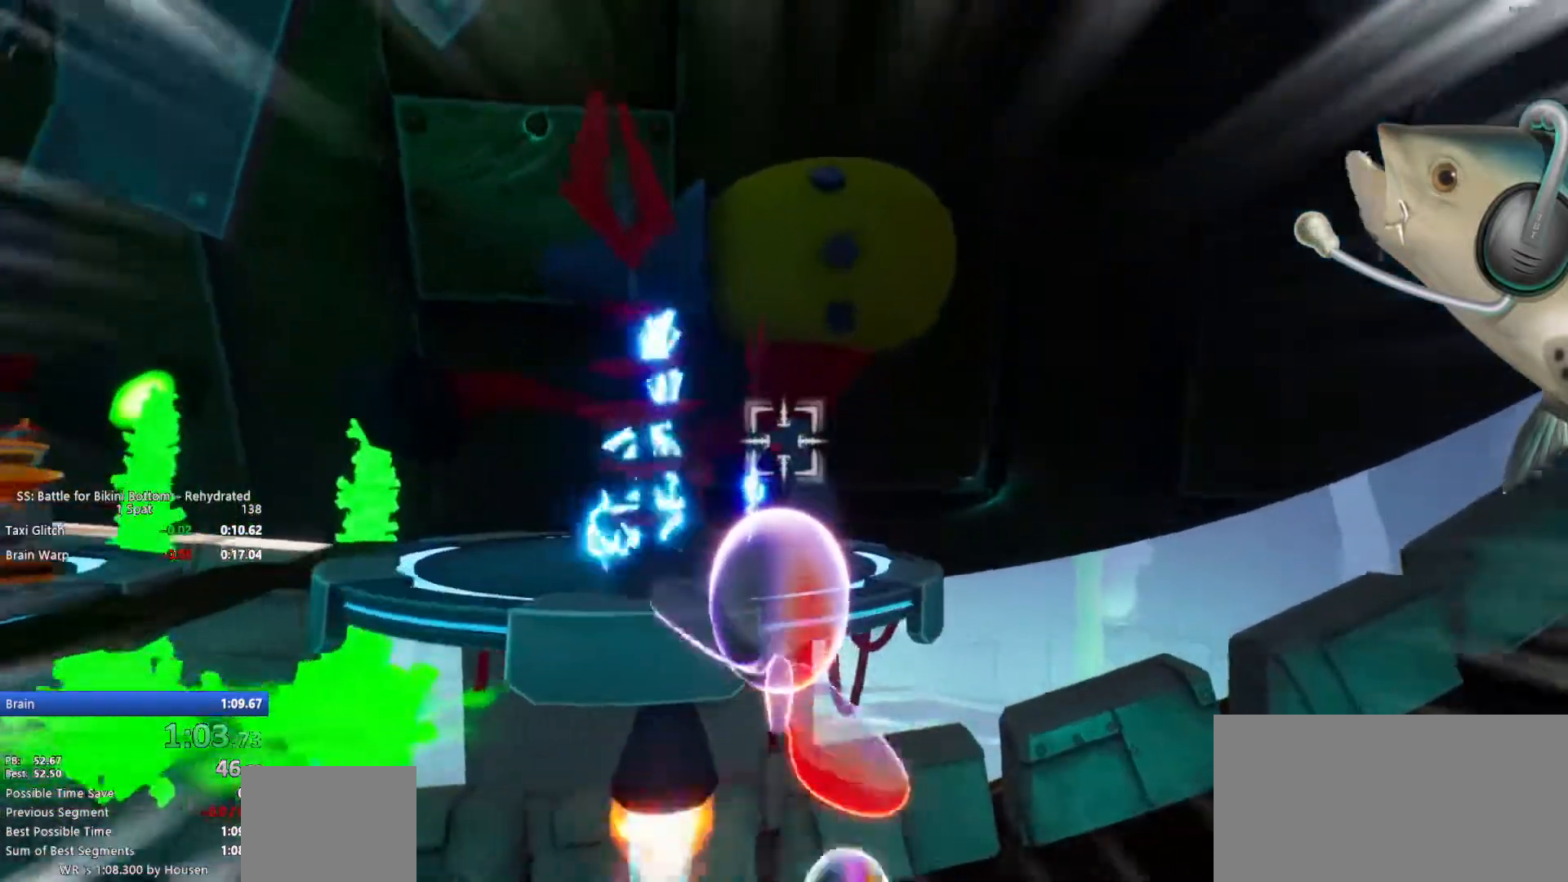
{"keys": ["s"], "mouse": [], "events": [[183, "a", "down"], [183, "s", "down"], [367, "a", "up"], [367, "s", "up"], [500, "s", "down"]]}
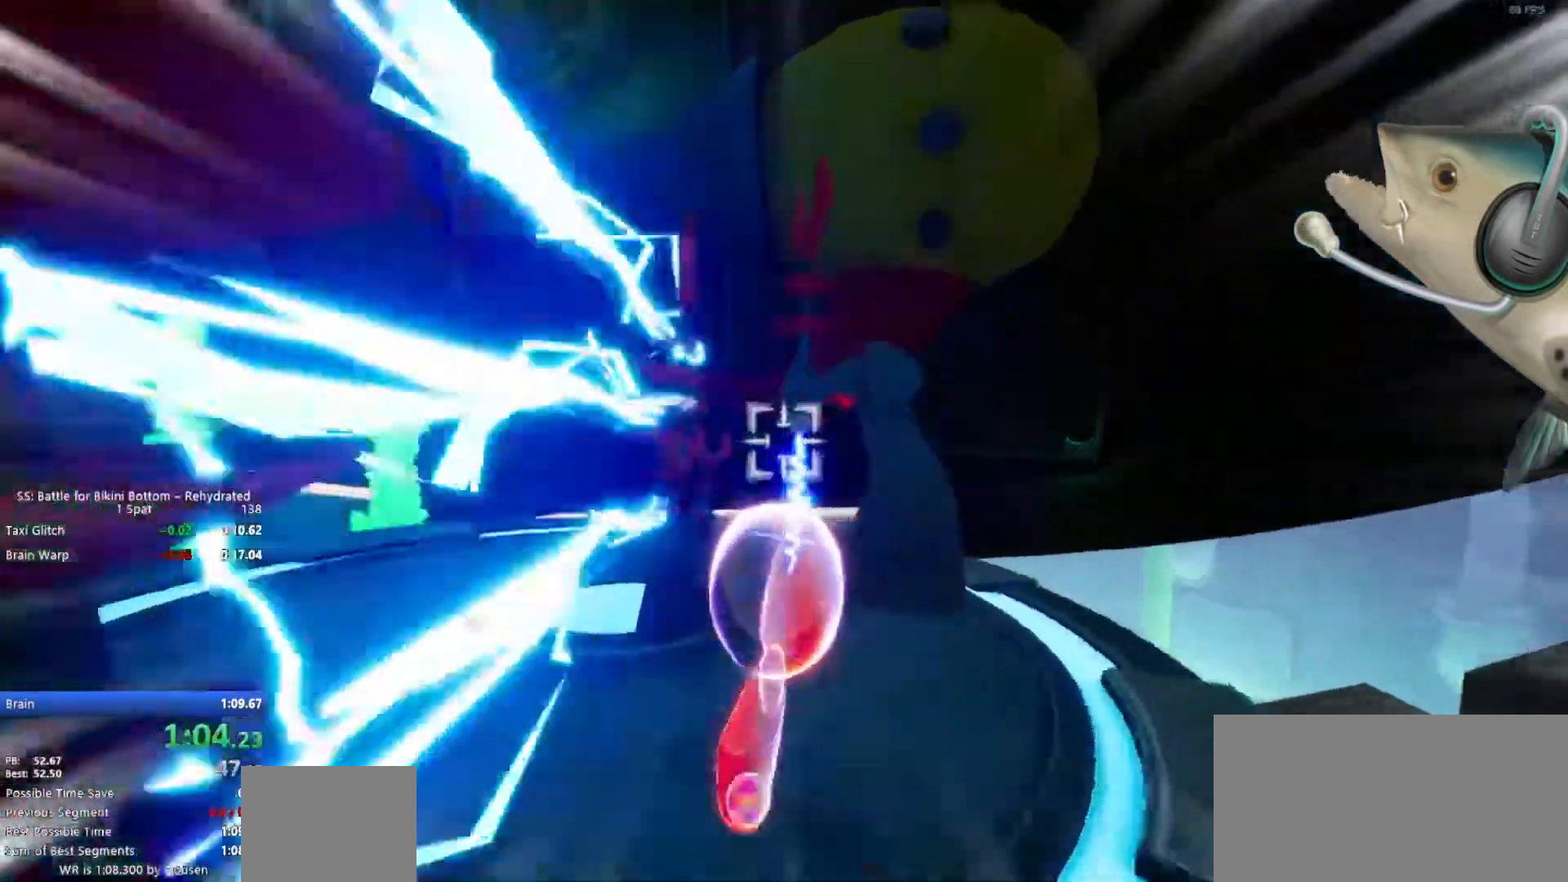
{"keys": [], "mouse": [], "events": [[150, "s", "up"]]}
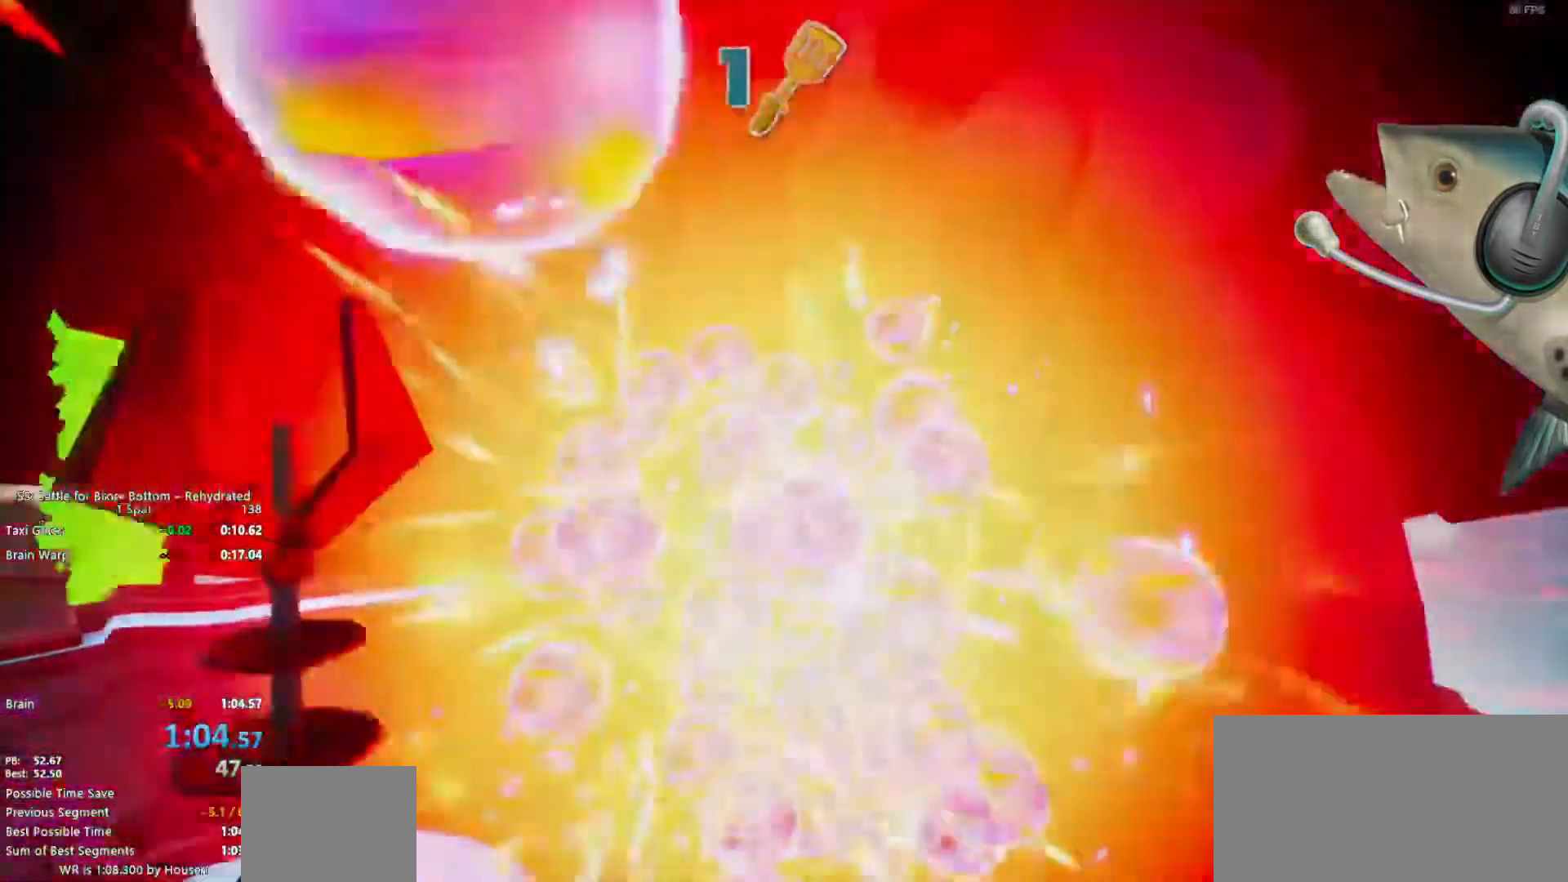
{"keys": [], "mouse": [], "events": []}
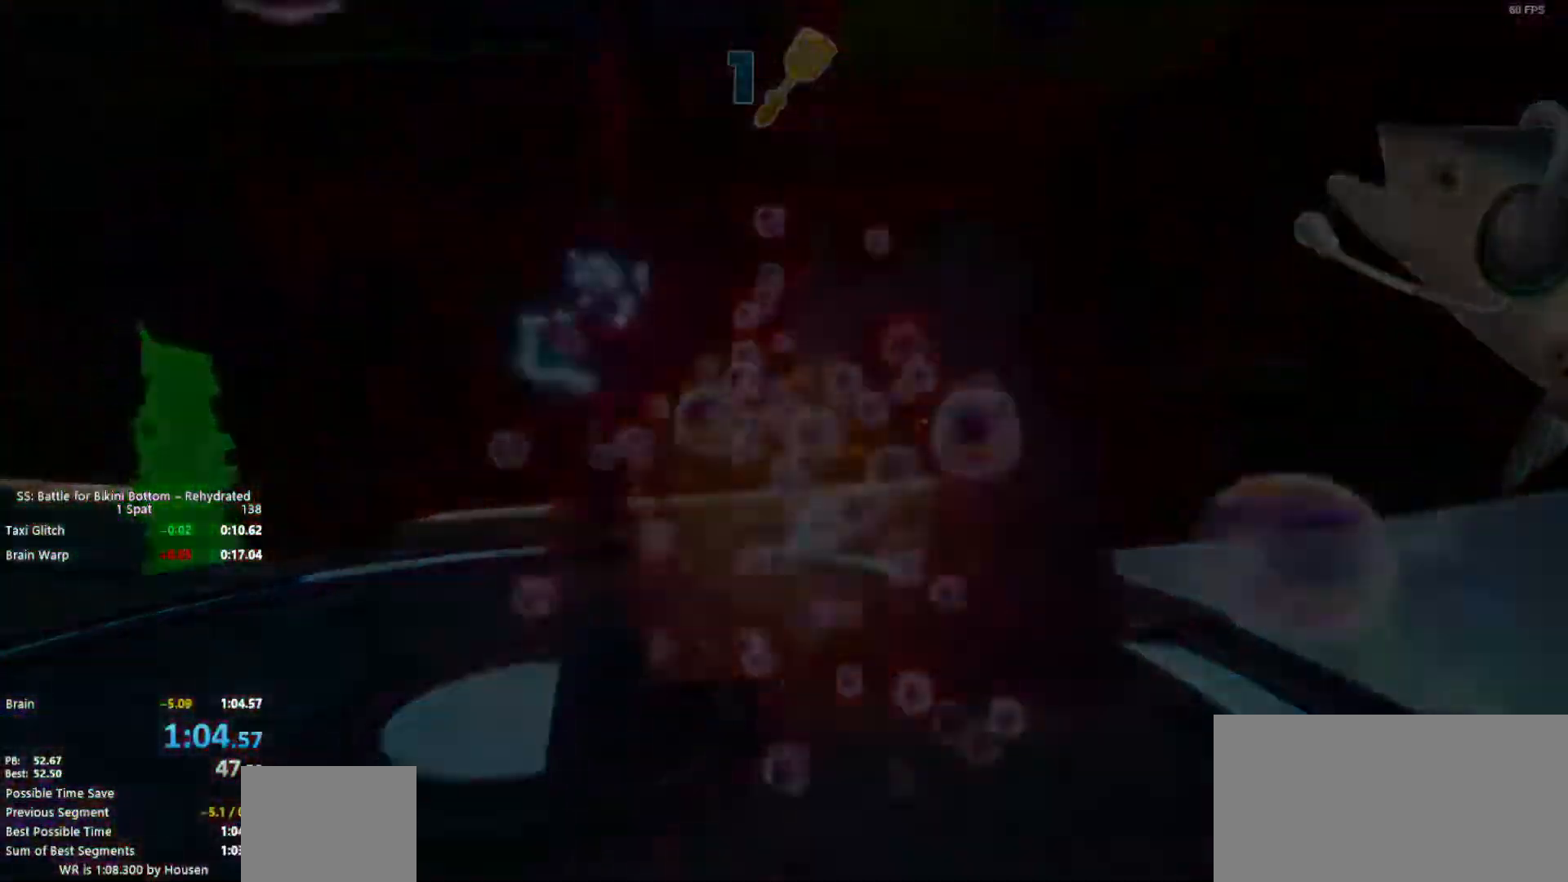
{"keys": ["shift"], "mouse": [], "events": [[367, "shift", "down"]]}
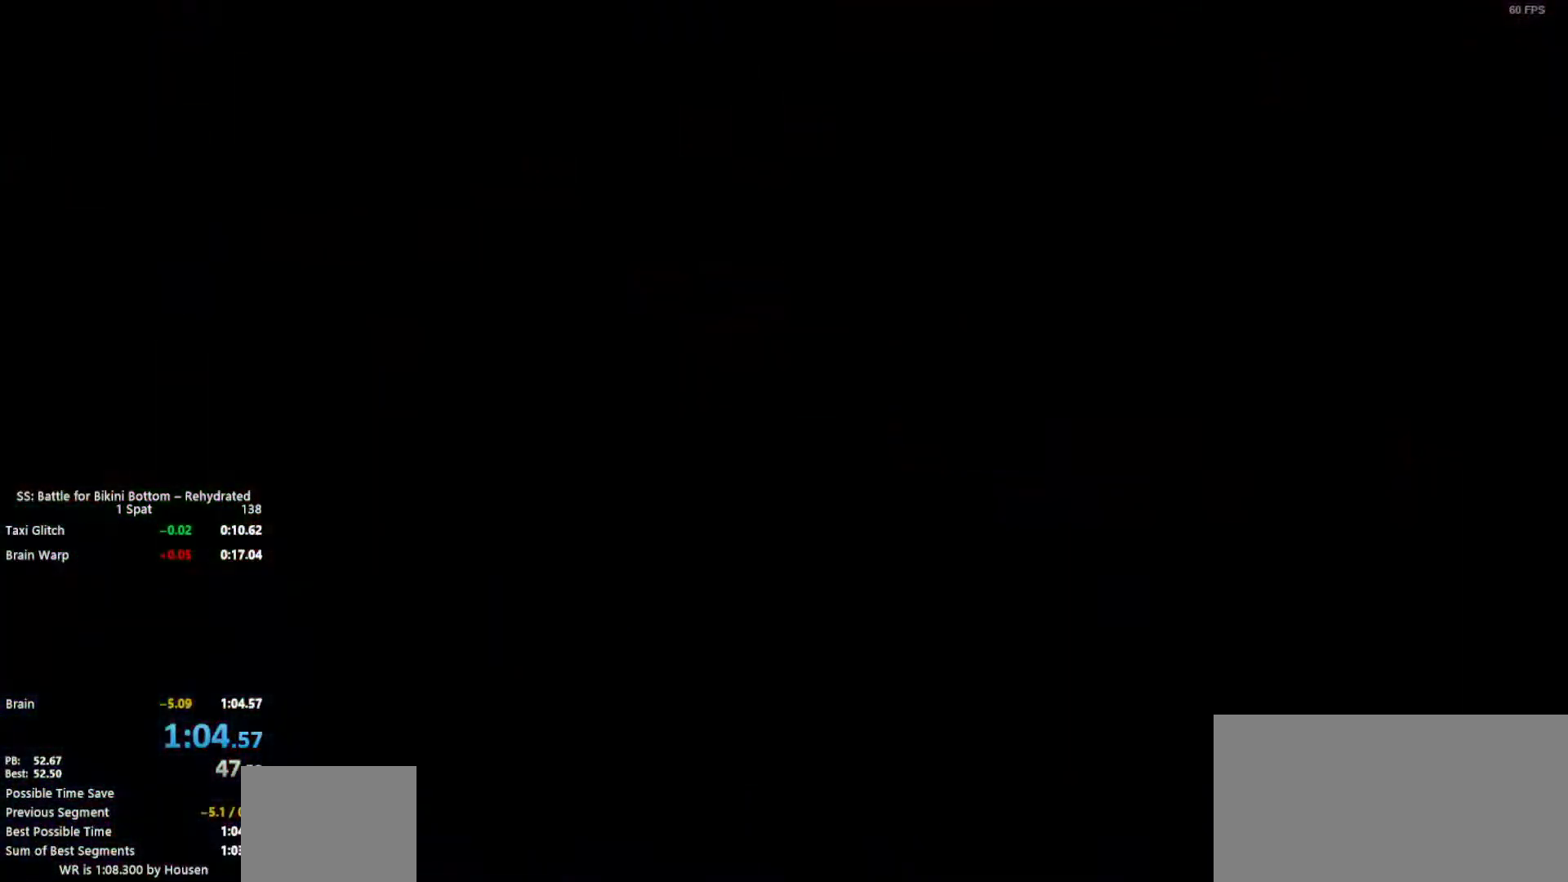
{"keys": ["shift"], "mouse": [], "events": [[50, "shift", "up"], [200, "shift", "down"], [383, "shift", "up"], [433, "shift", "down"]]}
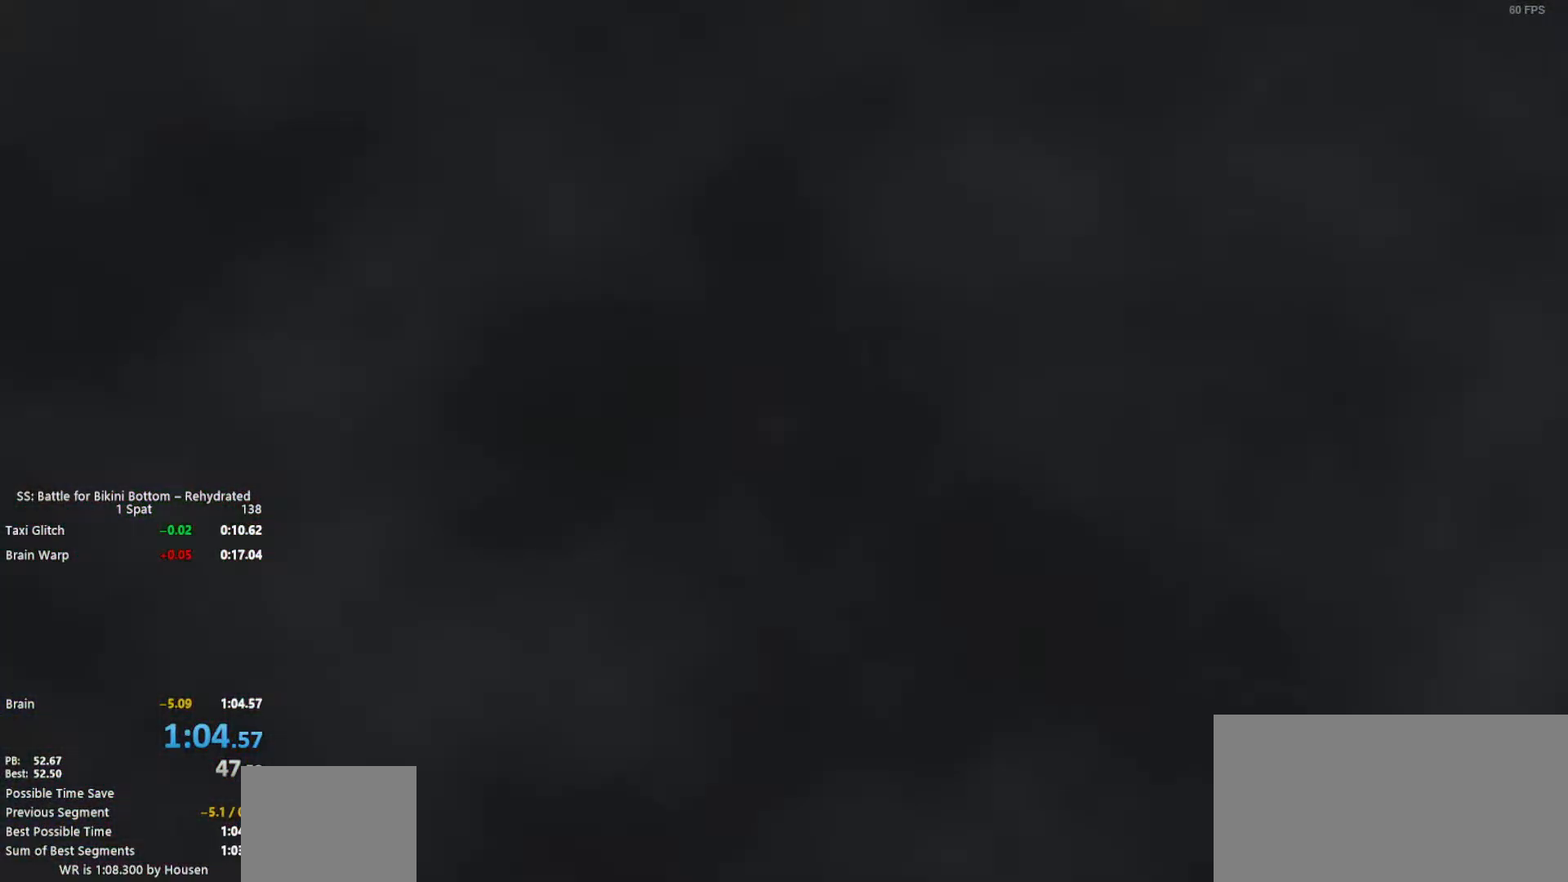
{"keys": ["alt", "tab"], "mouse": [], "events": [[117, "shift", "up"], [450, "alt", "down"], [450, "tab", "down"]]}
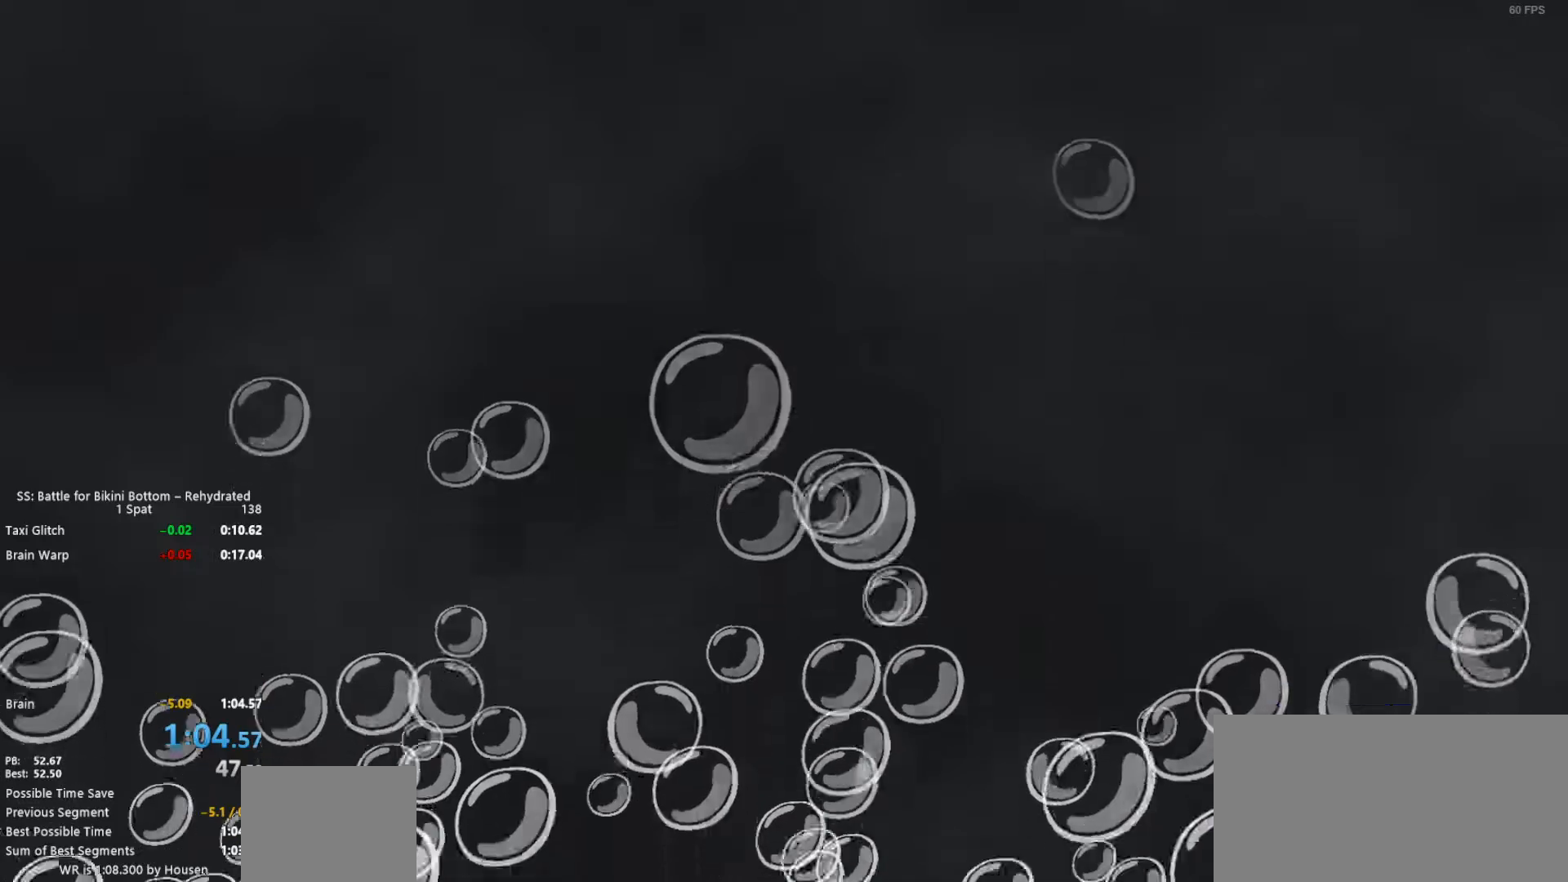
{"keys": [], "mouse": [], "events": [[33, "alt", "up"], [83, "tab", "up"]]}
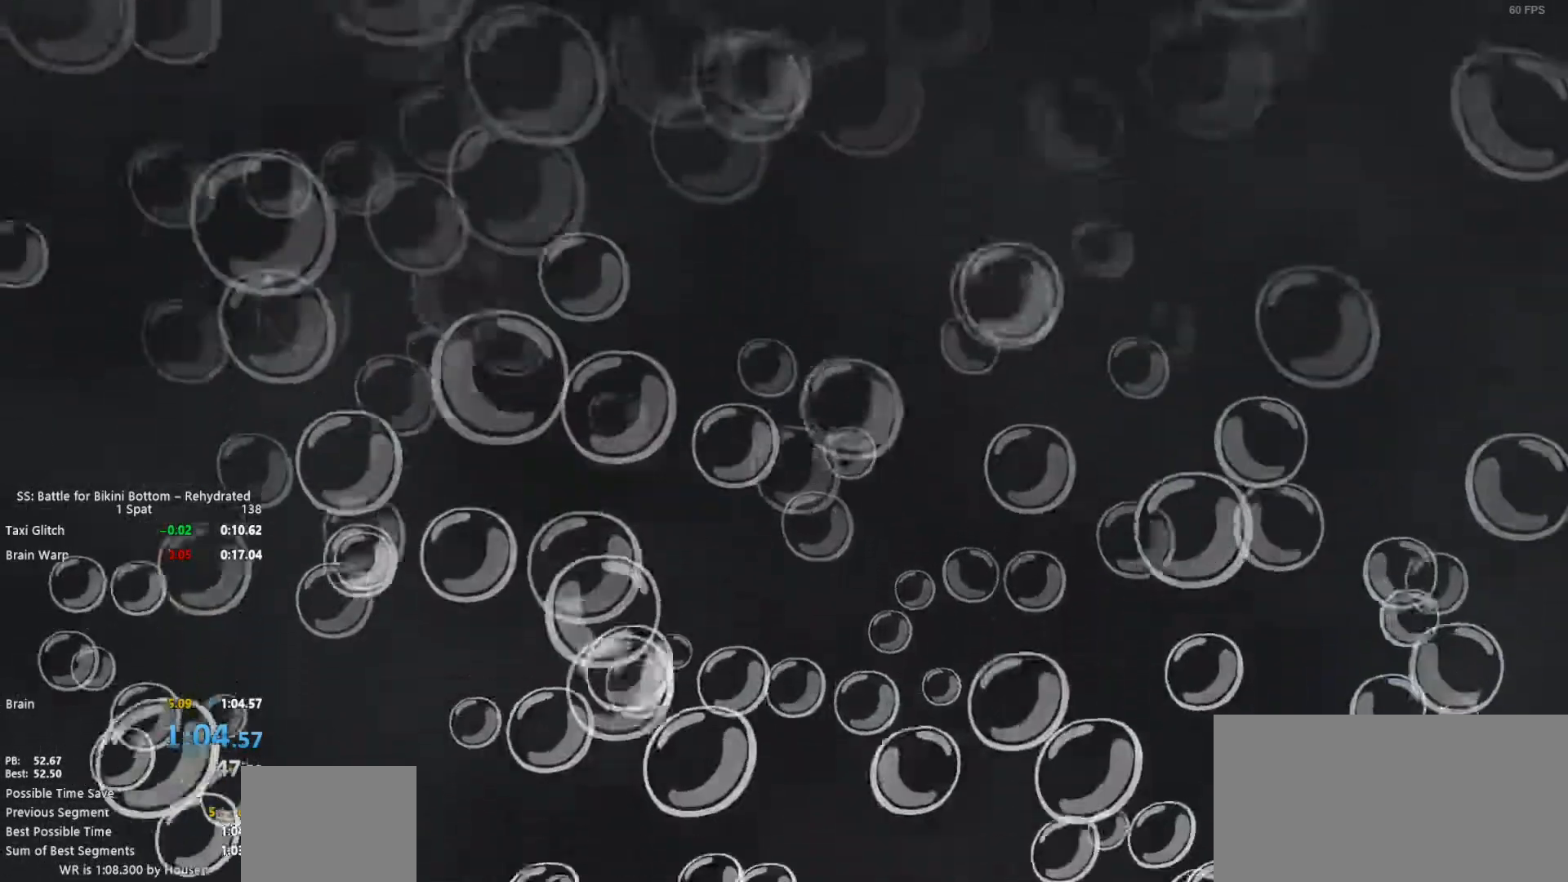
{"keys": [], "mouse": [], "events": []}
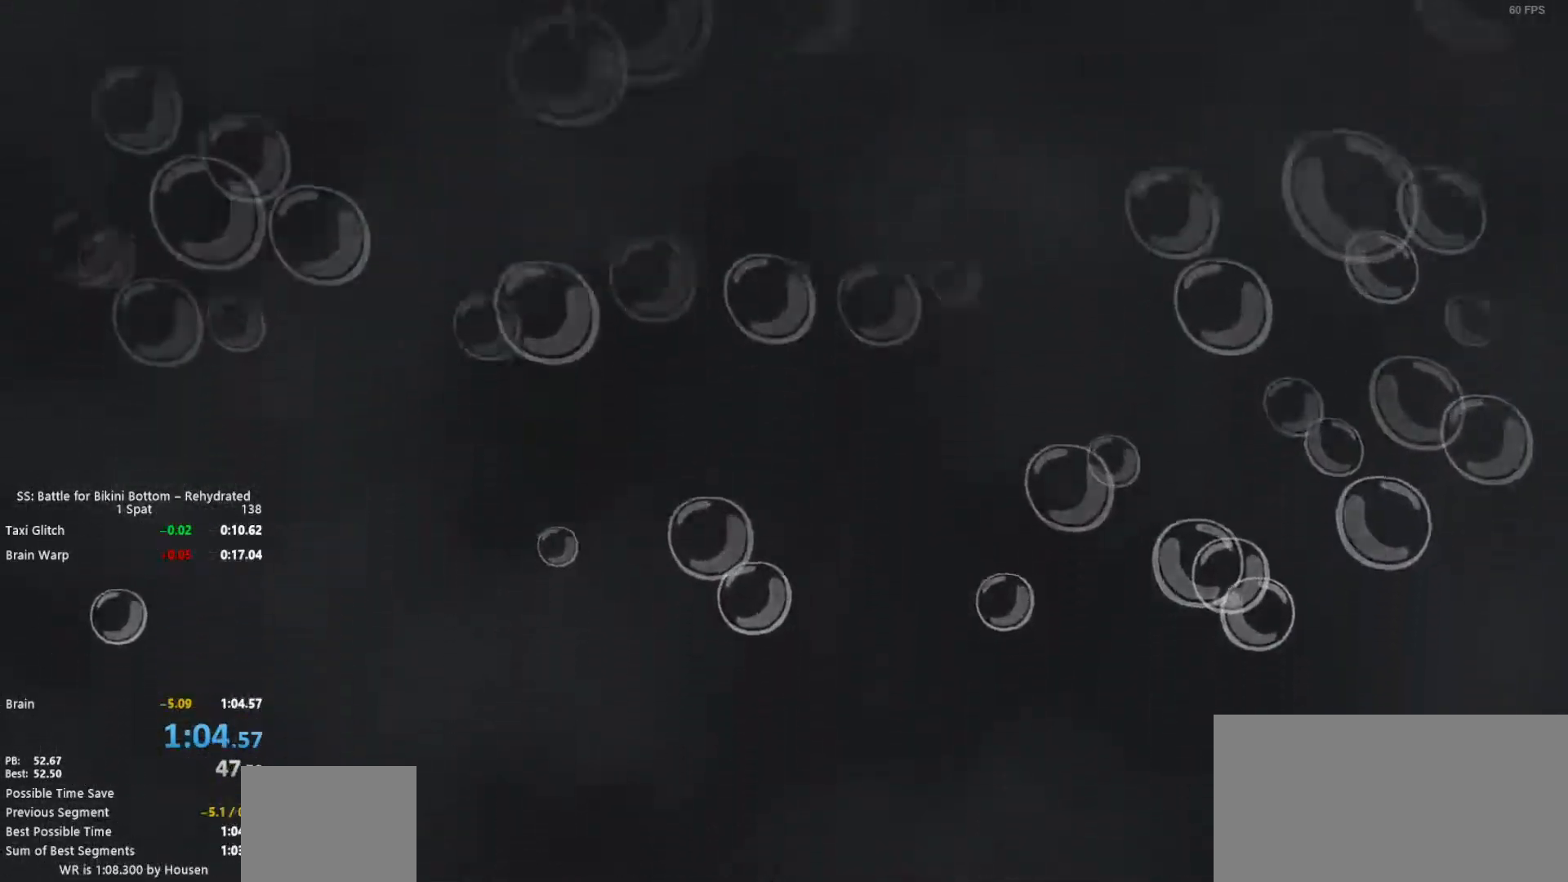
{"keys": [], "mouse": [], "events": [[167, "mouse_left", "down"], [200, "mouse_left", "up"]]}
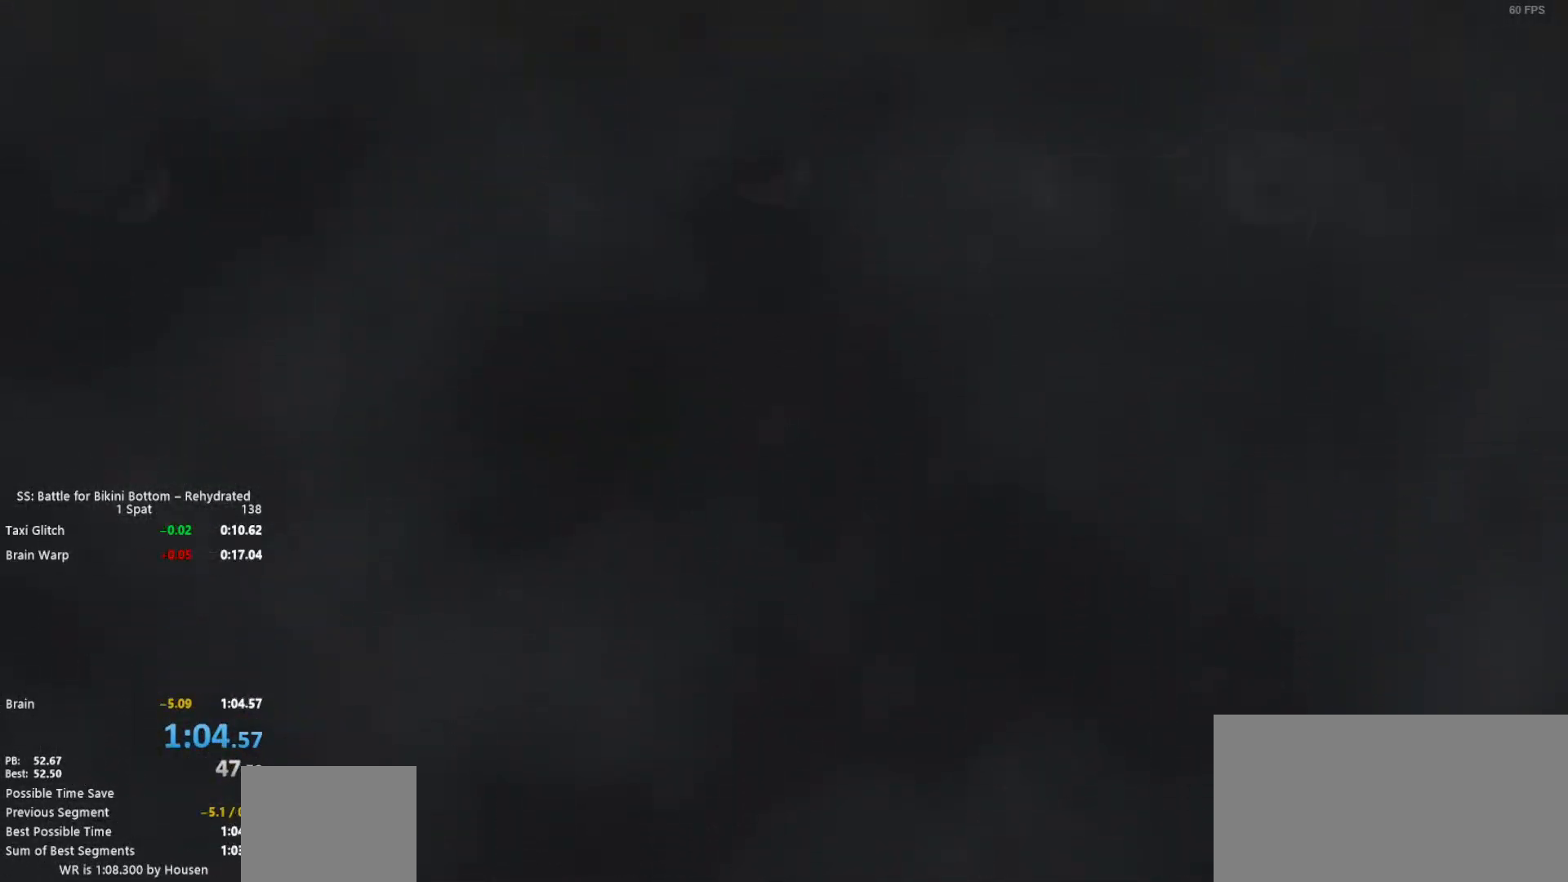
{"keys": [], "mouse": [], "events": []}
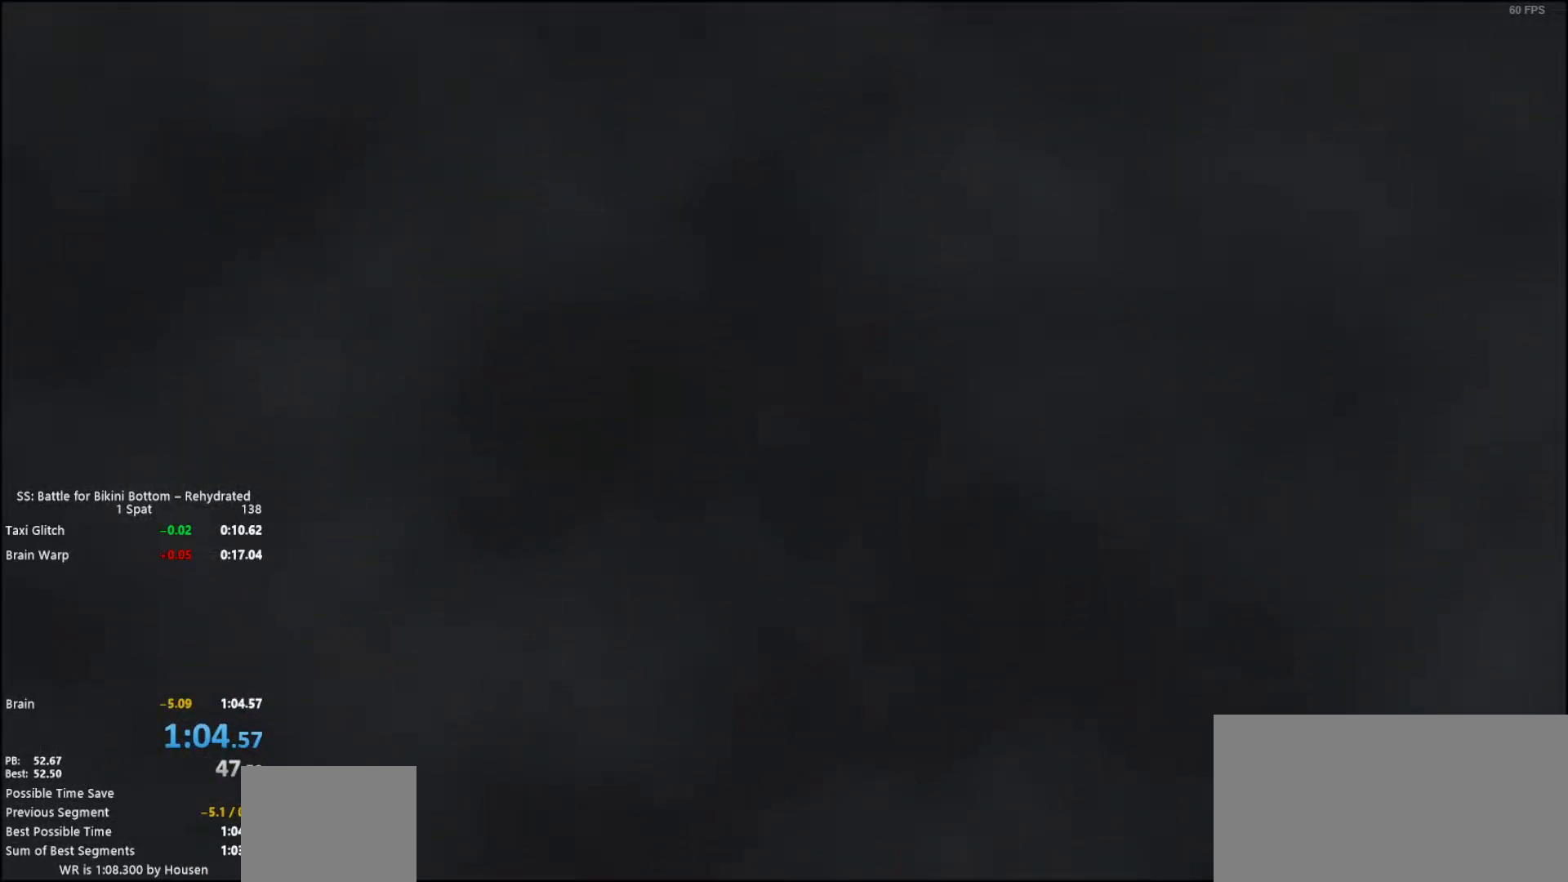
{"keys": [], "mouse": [], "events": []}
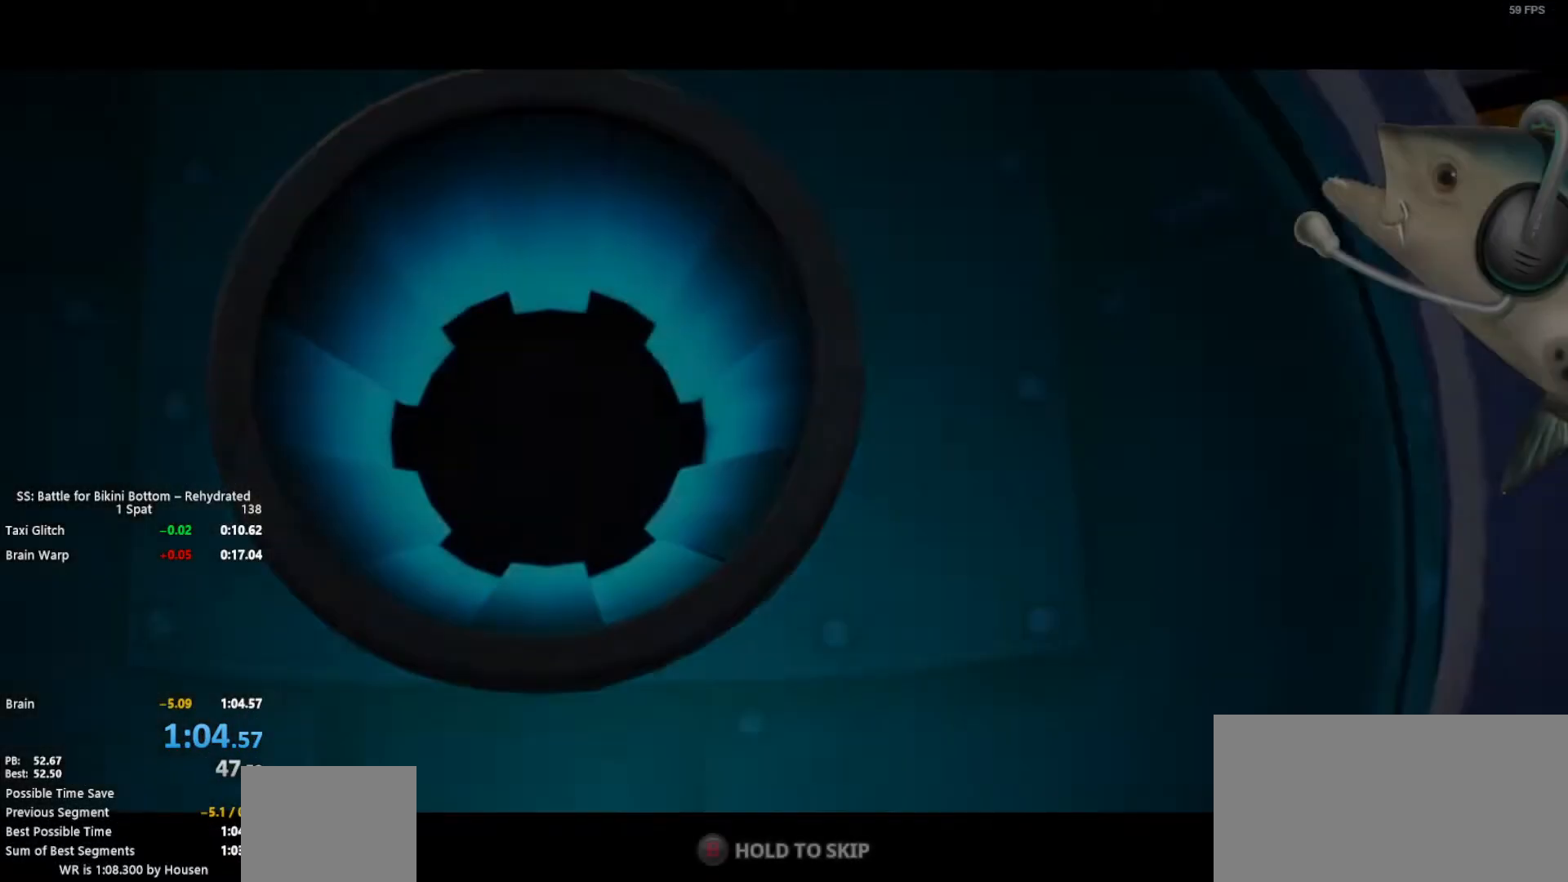
{"keys": [], "mouse": [], "events": [[350, "alt", "down"], [400, "tab", "down"], [433, "alt", "up"], [483, "tab", "up"]]}